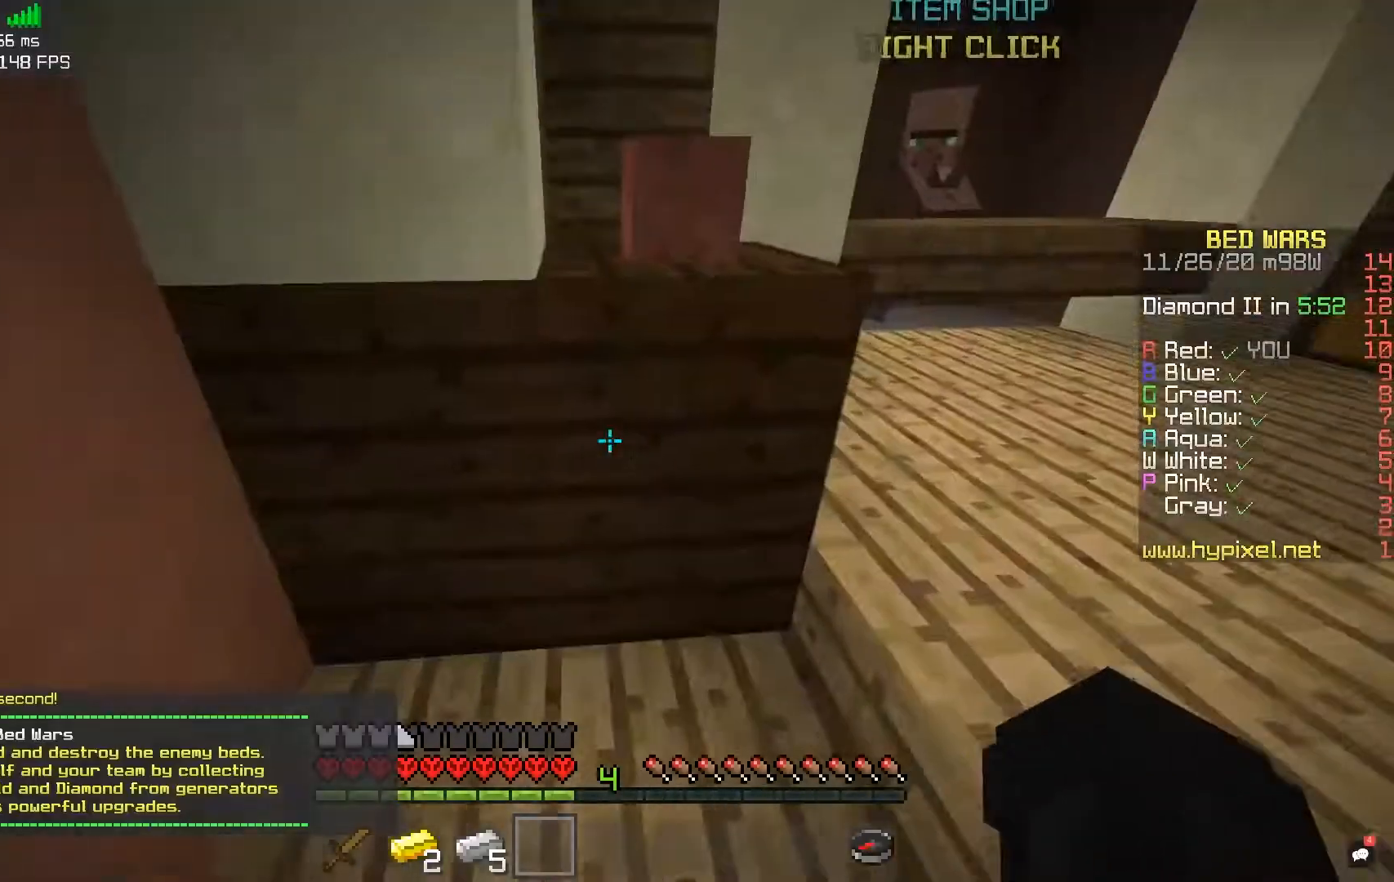
Gameplay with keyboard and mouse; each line is a JSON object with the keys and mouse buttons held at the frame after it. "events" lists presses ("down") and releases ("up") of "a", "d", "s", "space", "w", "mouse_left" and "mouse_right" between this image and that frame as [ms after this image, input, new state], when the widget could be followed in between. "mouse_left", "mouse_right" = the "left", "right" buttons of the "mouse" list. No other keys are recorded. Fast repeated clicks can show as one long hold. Mouse movement is not recorded.
{"keys": ["a"], "mouse": [], "events": [[217, "w", "up"], [283, "d", "up"], [300, "a", "down"]]}
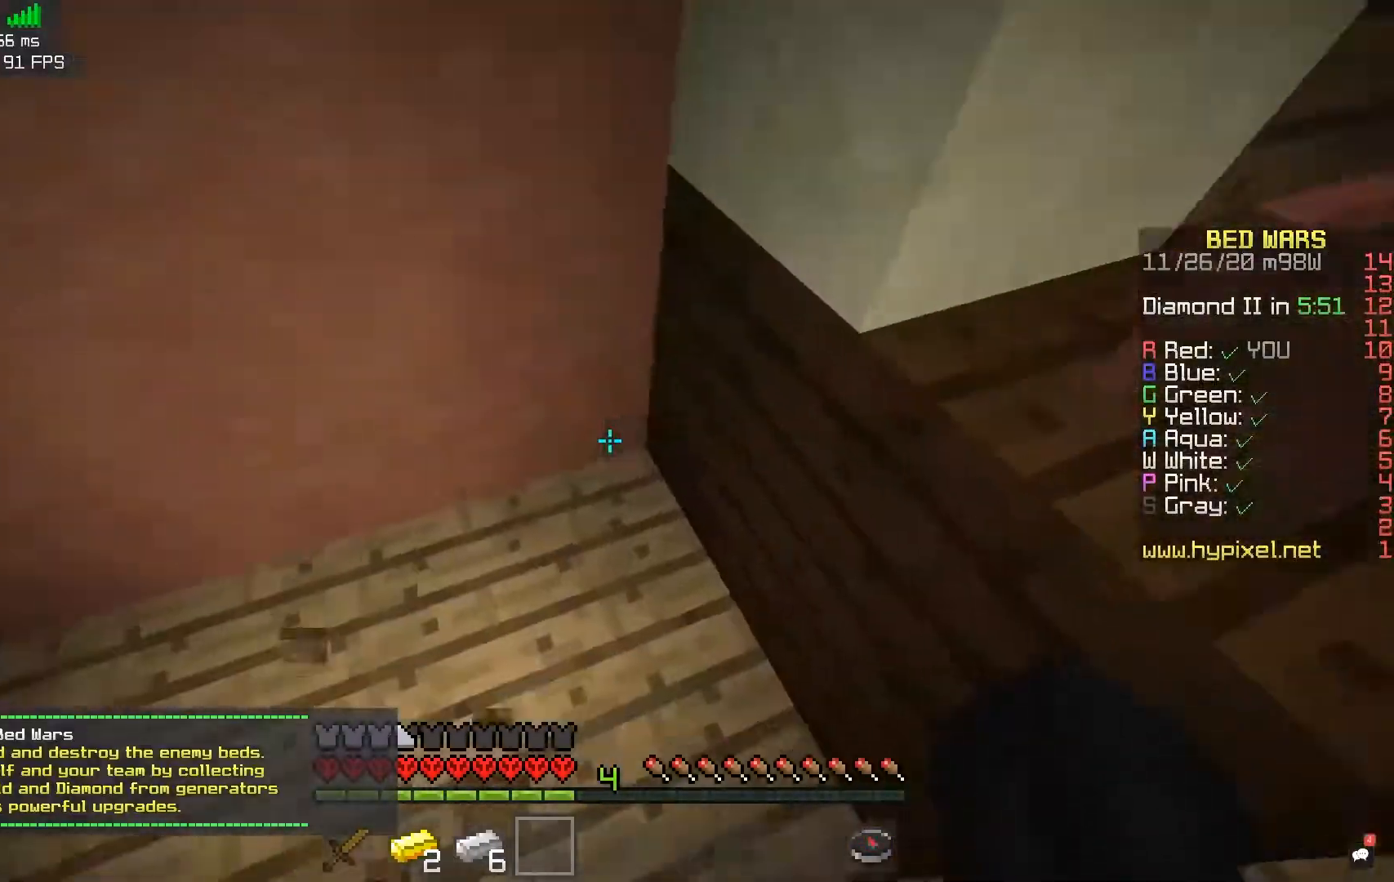
{"keys": [], "mouse": [], "events": [[217, "a", "up"]]}
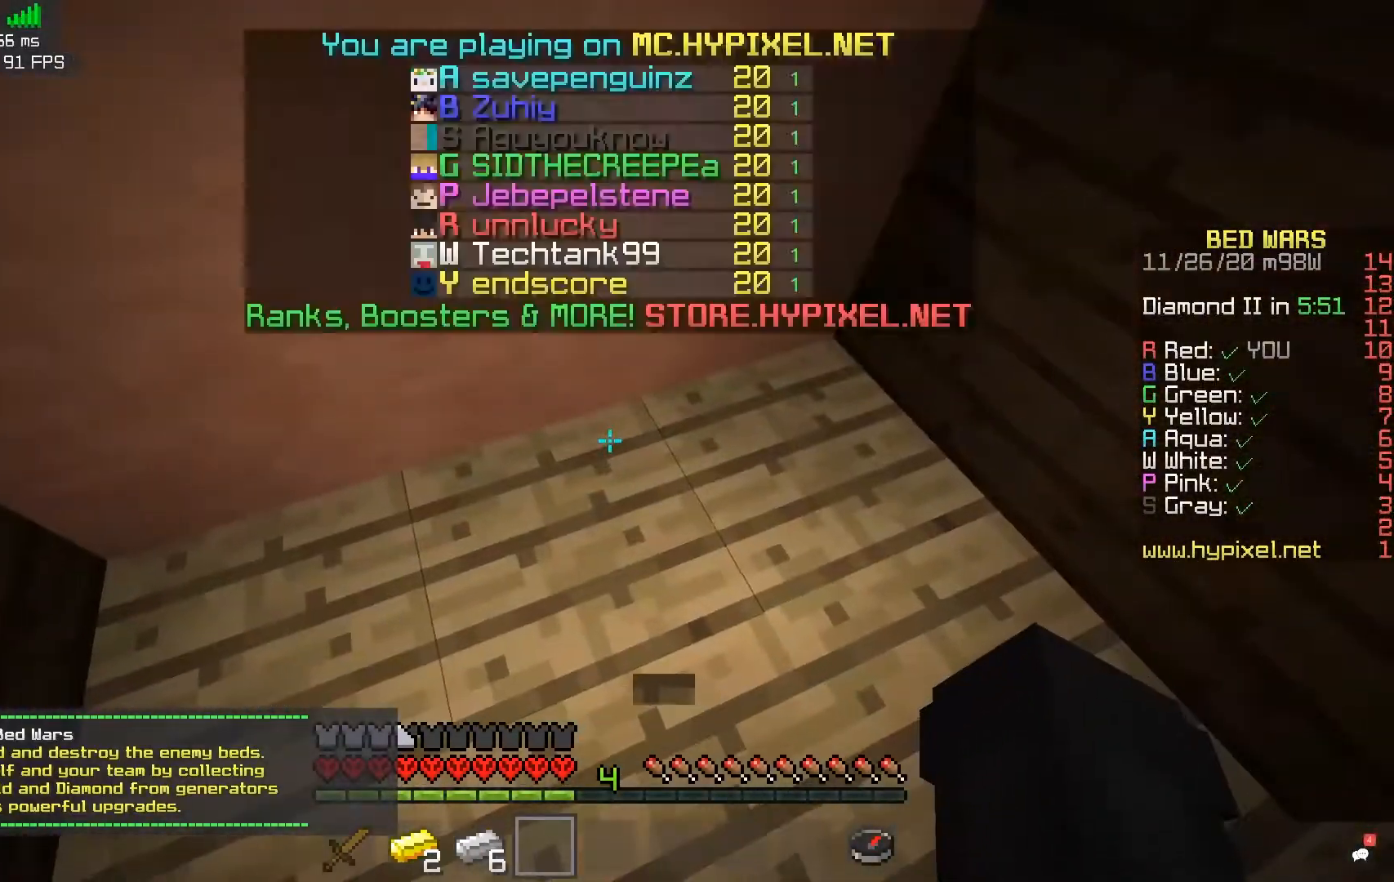
{"keys": ["d", "w"], "mouse": [], "events": [[200, "d", "down"], [200, "w", "down"]]}
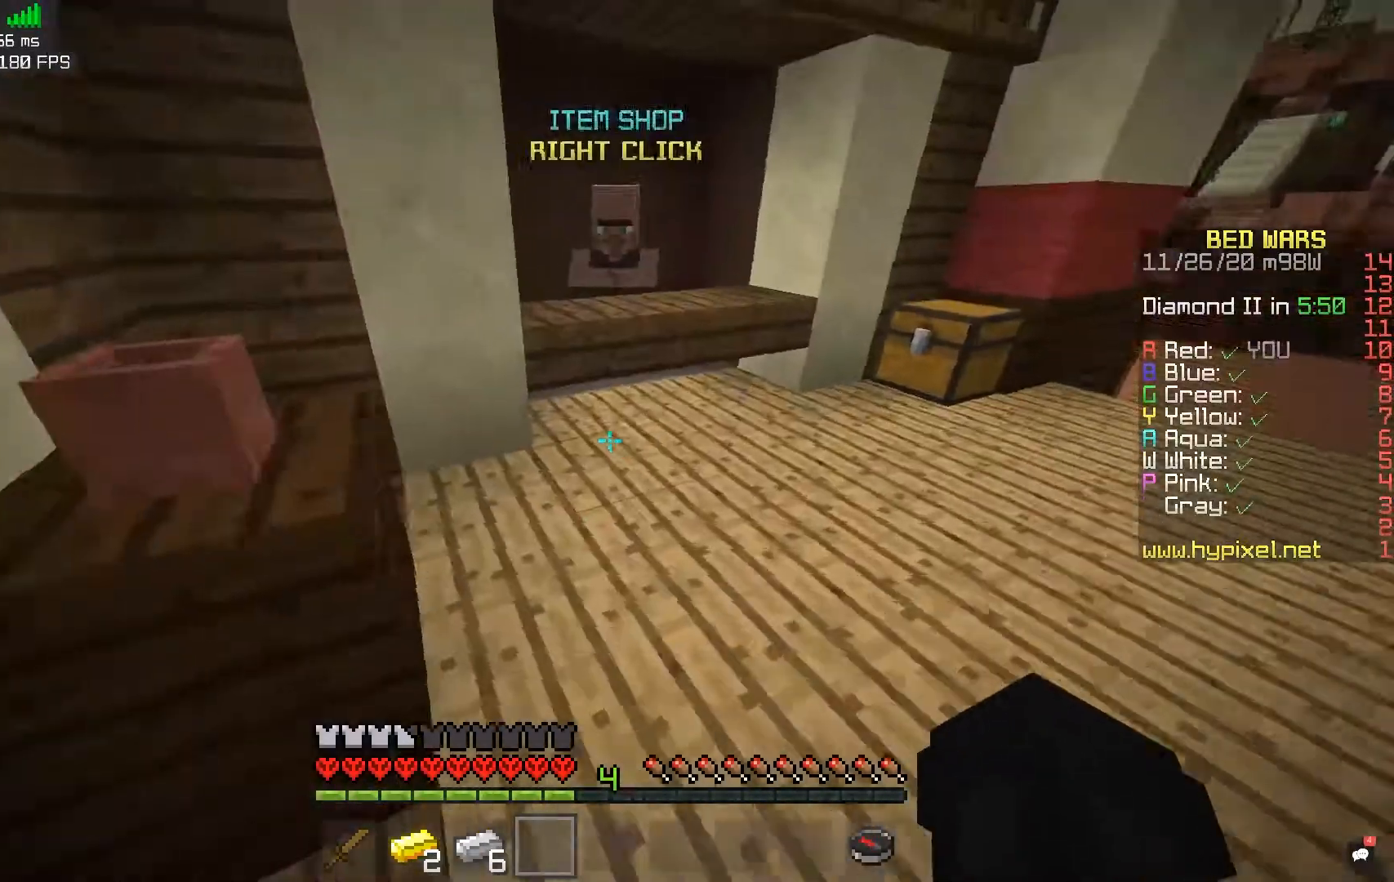
{"keys": [], "mouse": ["right"], "events": [[67, "d", "up"], [433, "mouse_right", "down"], [483, "w", "up"]]}
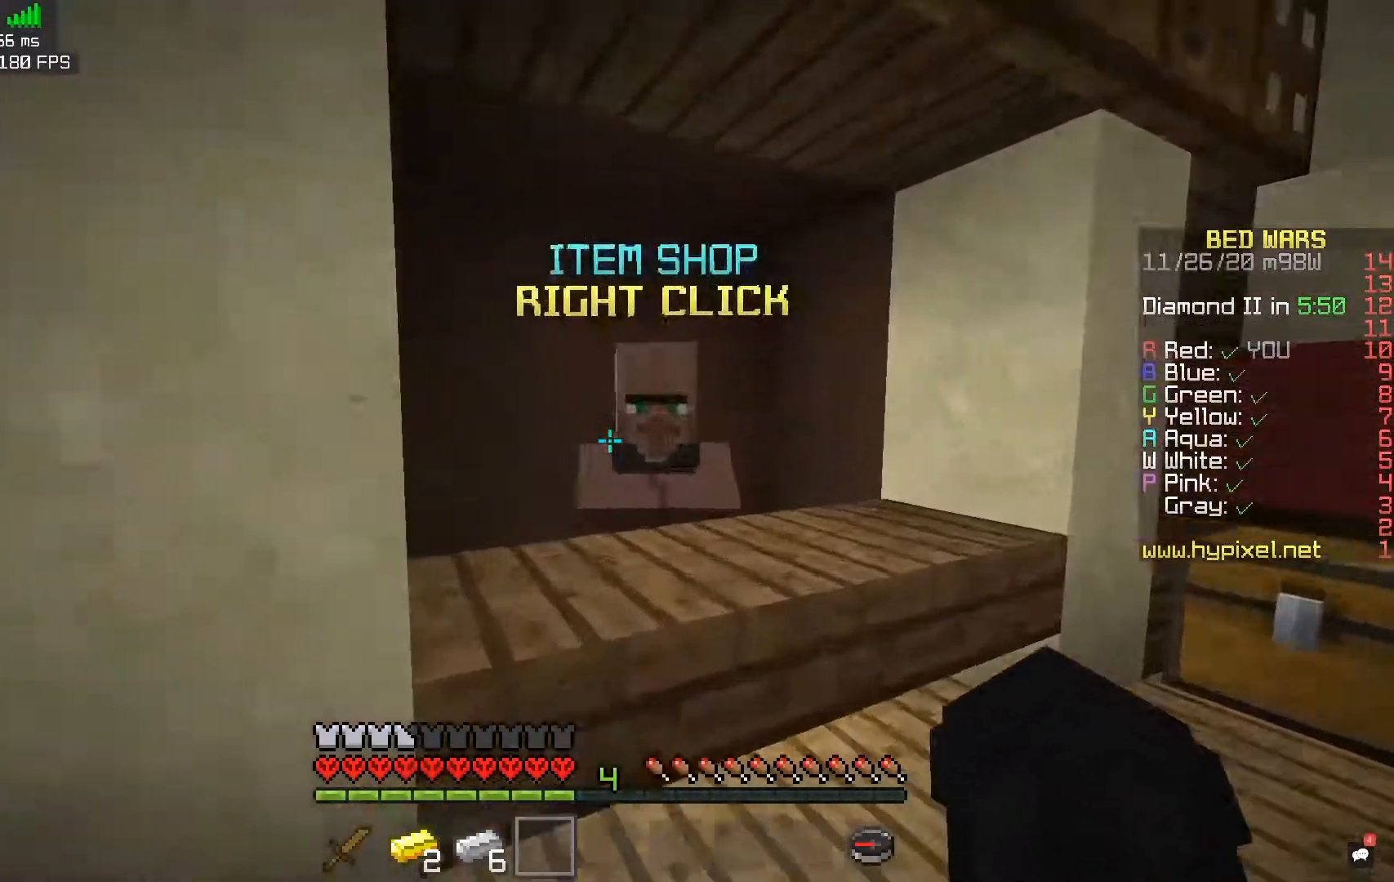
{"keys": [], "mouse": [], "events": [[117, "mouse_right", "up"]]}
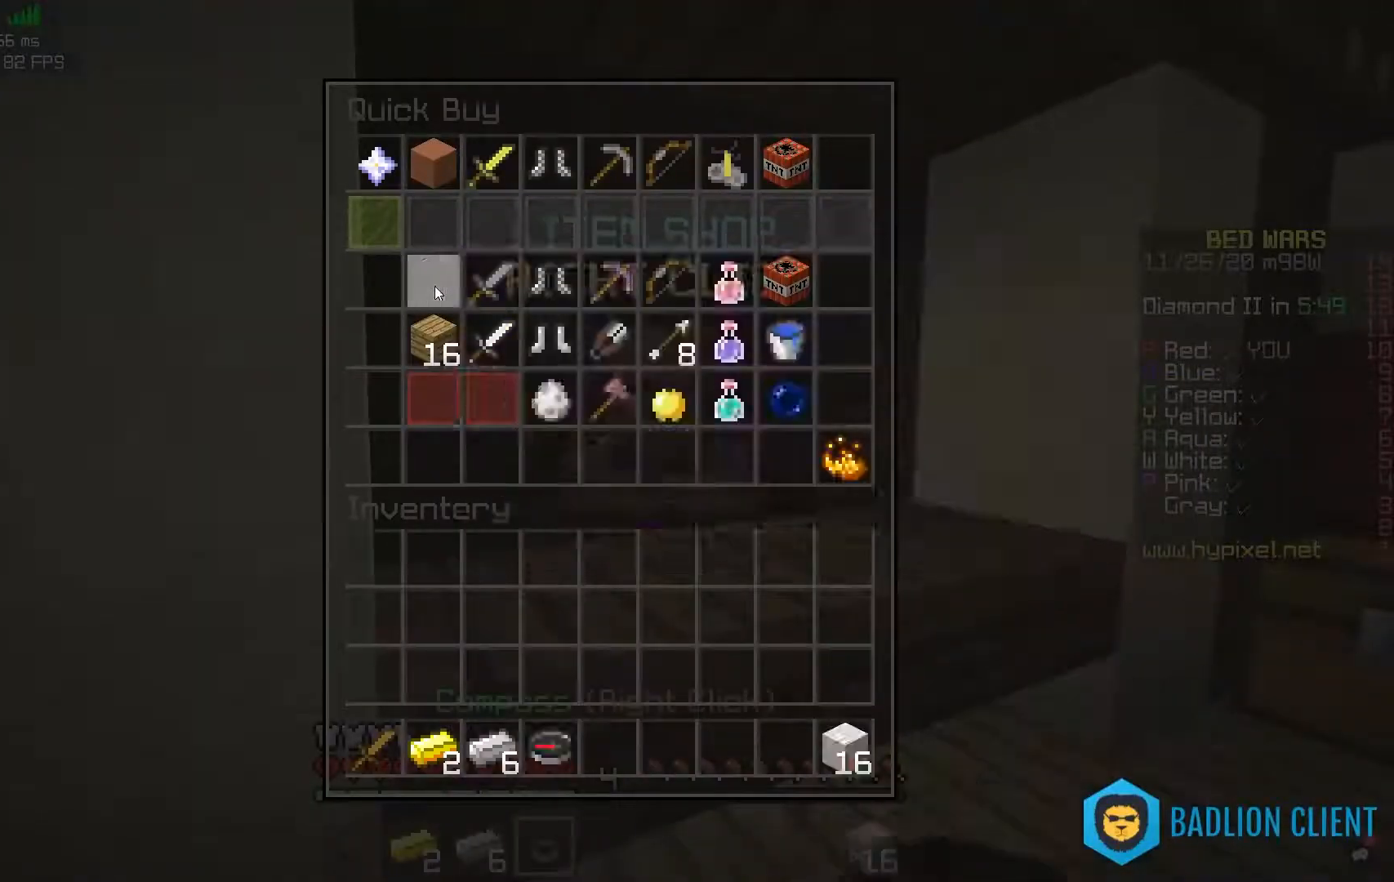
{"keys": [], "mouse": [], "events": []}
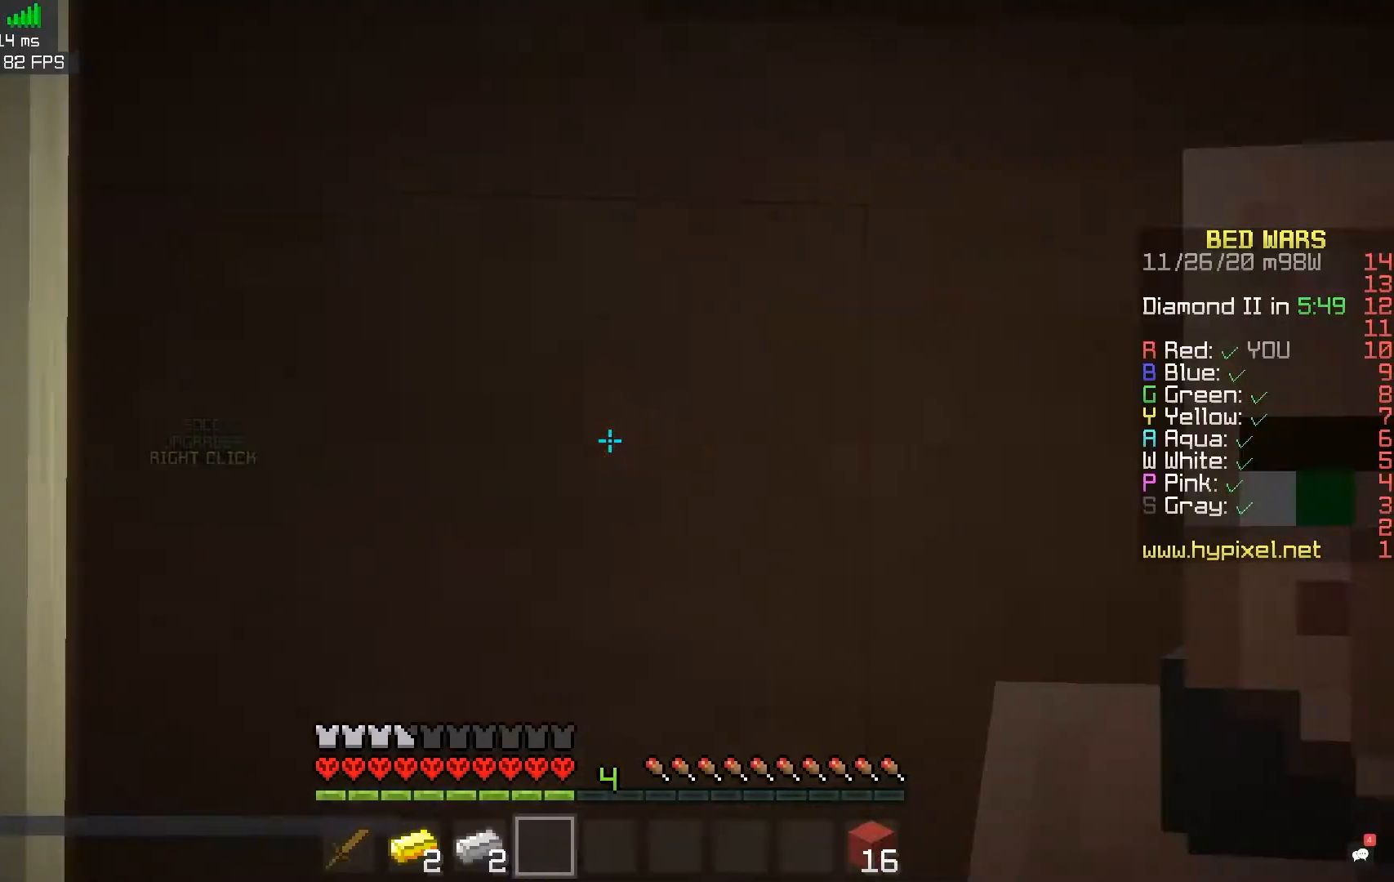
{"keys": [], "mouse": [], "events": []}
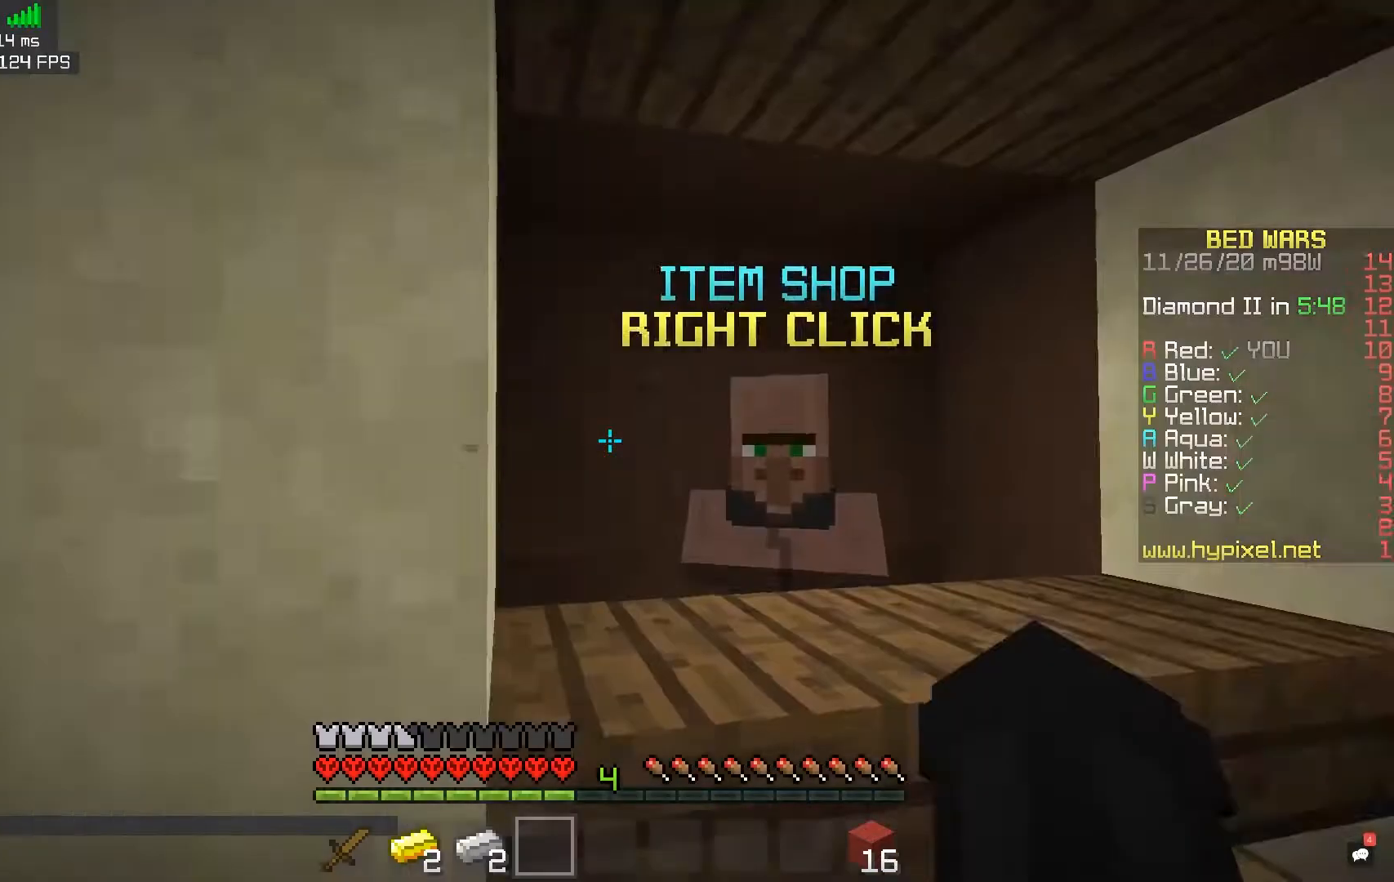
{"keys": ["space", "w"], "mouse": [], "events": [[67, "d", "down"], [83, "w", "down"], [233, "space", "down"], [433, "d", "up"]]}
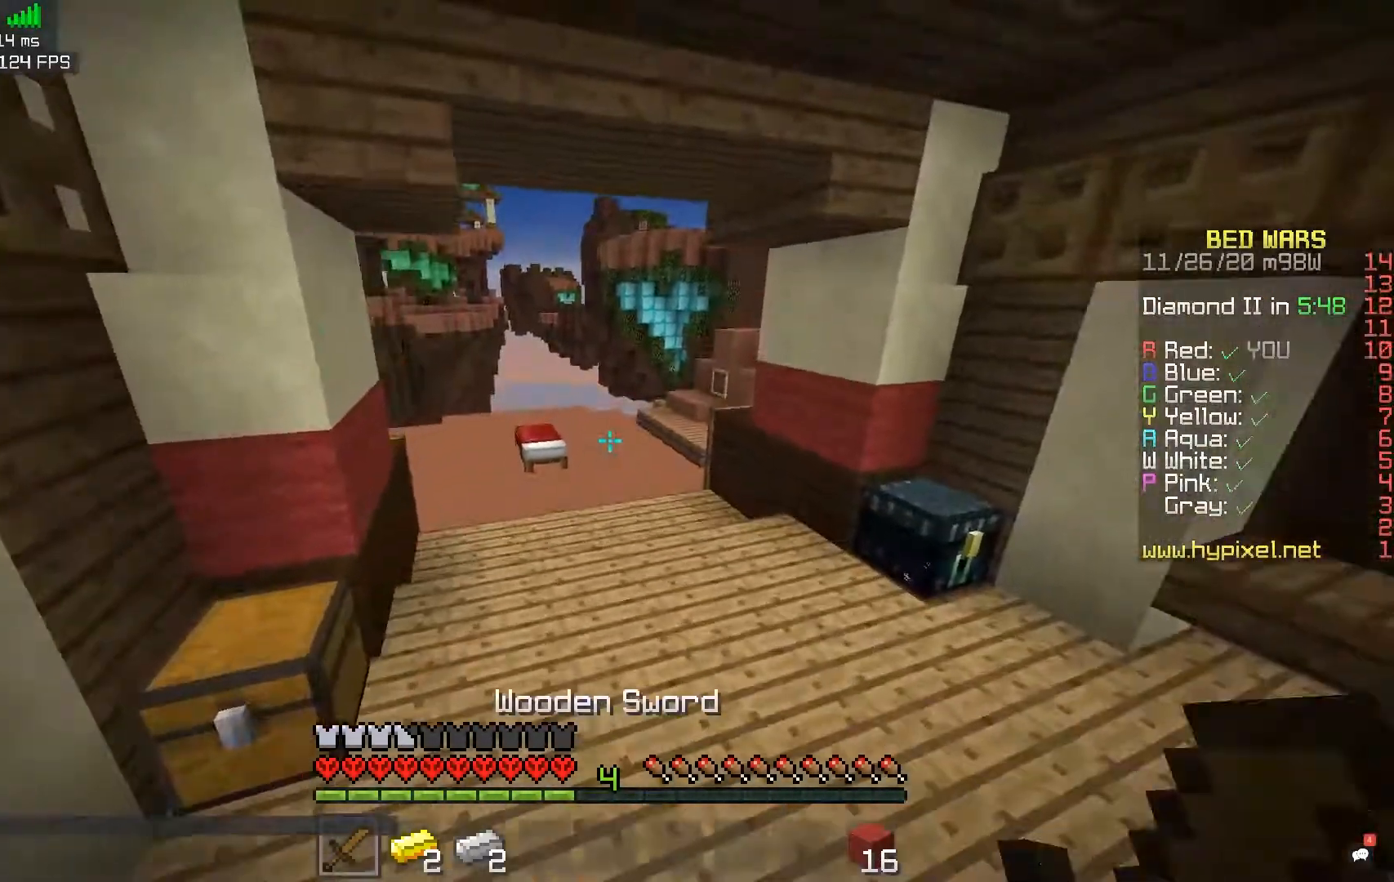
{"keys": ["w"], "mouse": [], "events": [[33, "space", "up"], [283, "space", "down"], [500, "space", "up"]]}
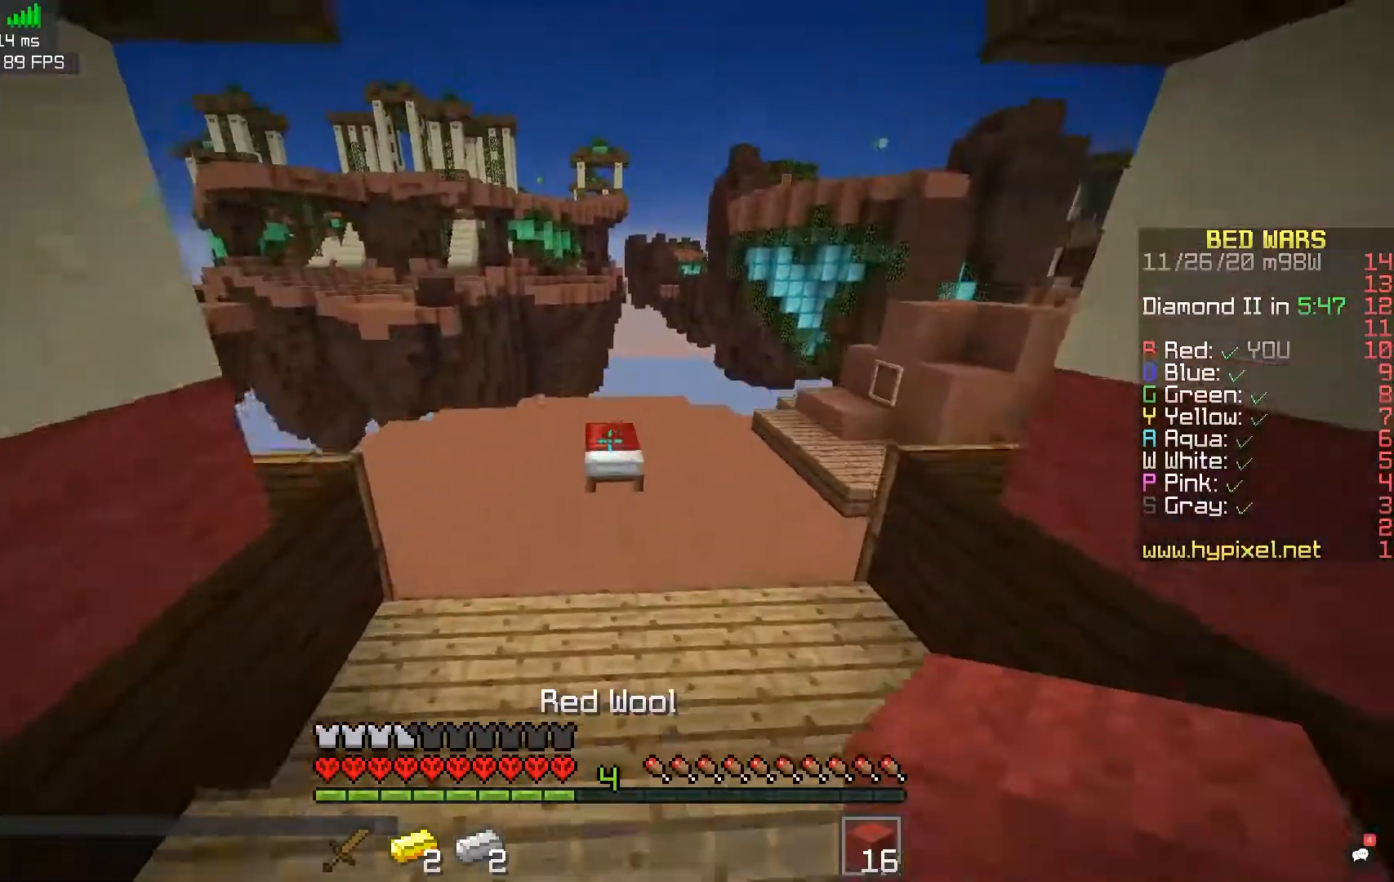
{"keys": ["w"], "mouse": ["left"], "events": [[17, "a", "down"], [350, "a", "up"], [400, "mouse_left", "down"]]}
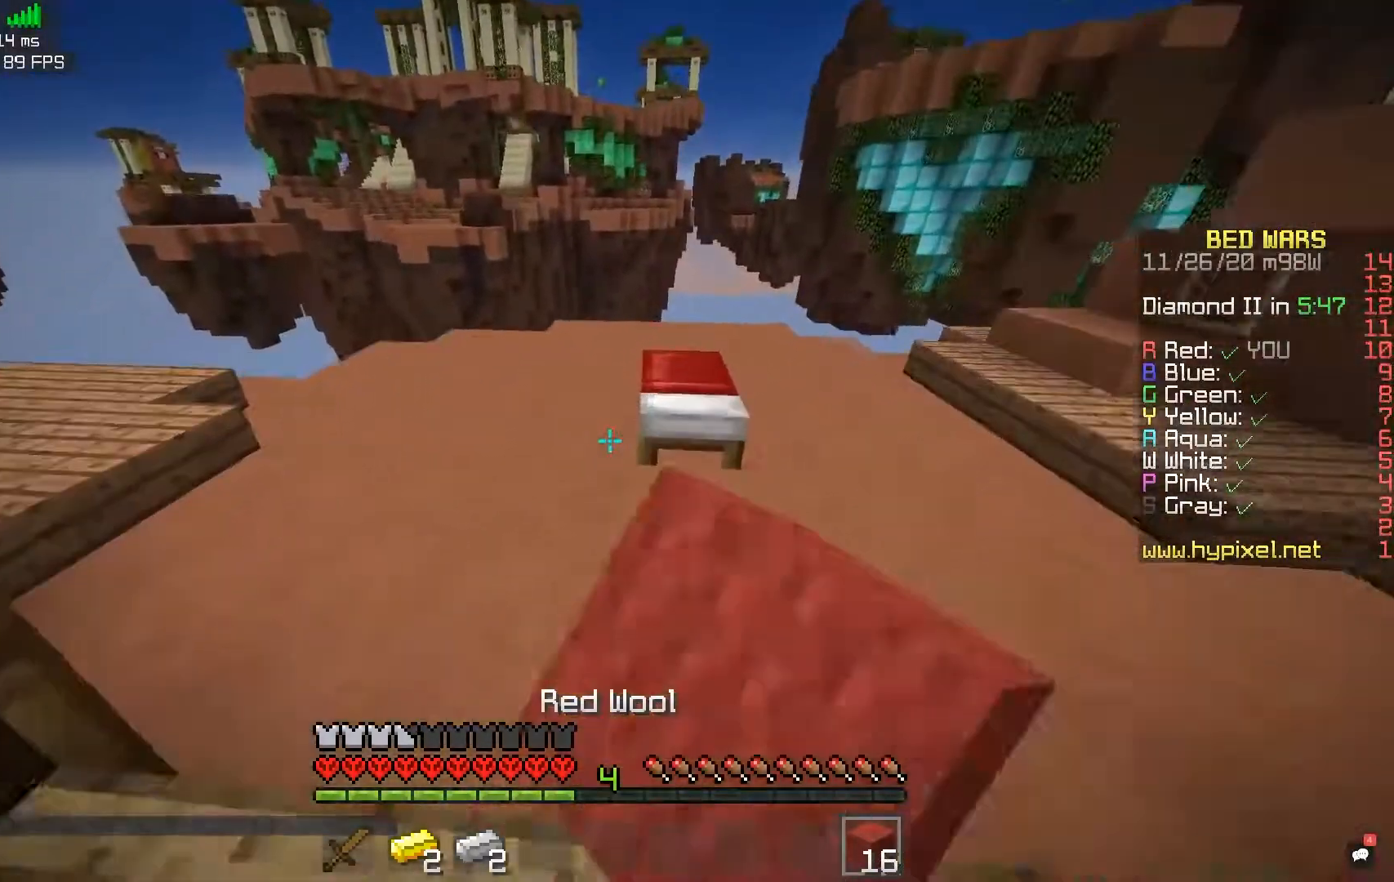
{"keys": ["w"], "mouse": [], "events": [[250, "mouse_left", "up"]]}
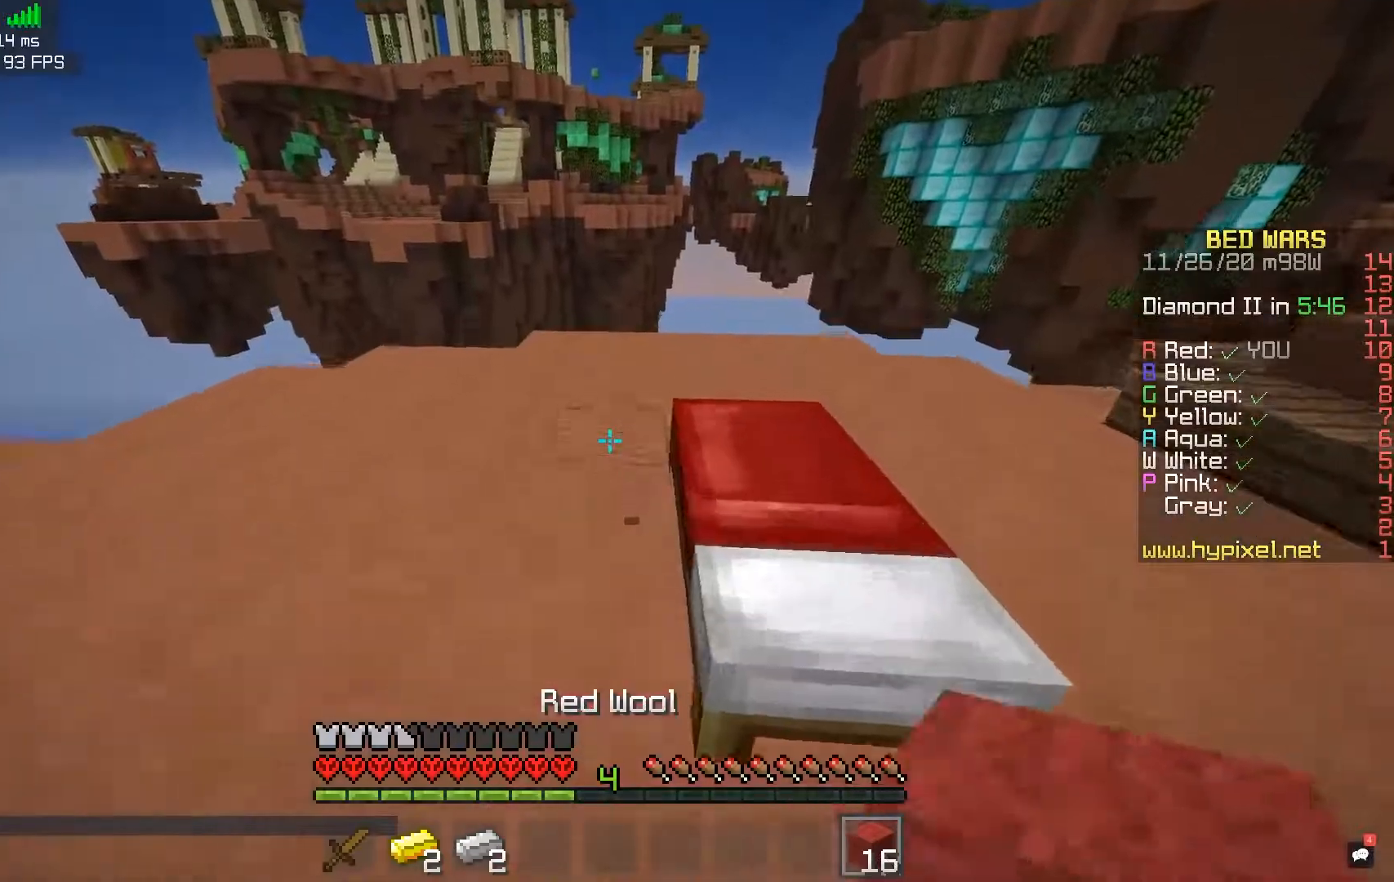
{"keys": ["d", "s"], "mouse": [], "events": [[50, "w", "up"], [67, "mouse_right", "down"], [117, "s", "down"], [417, "d", "down"], [467, "mouse_right", "up"]]}
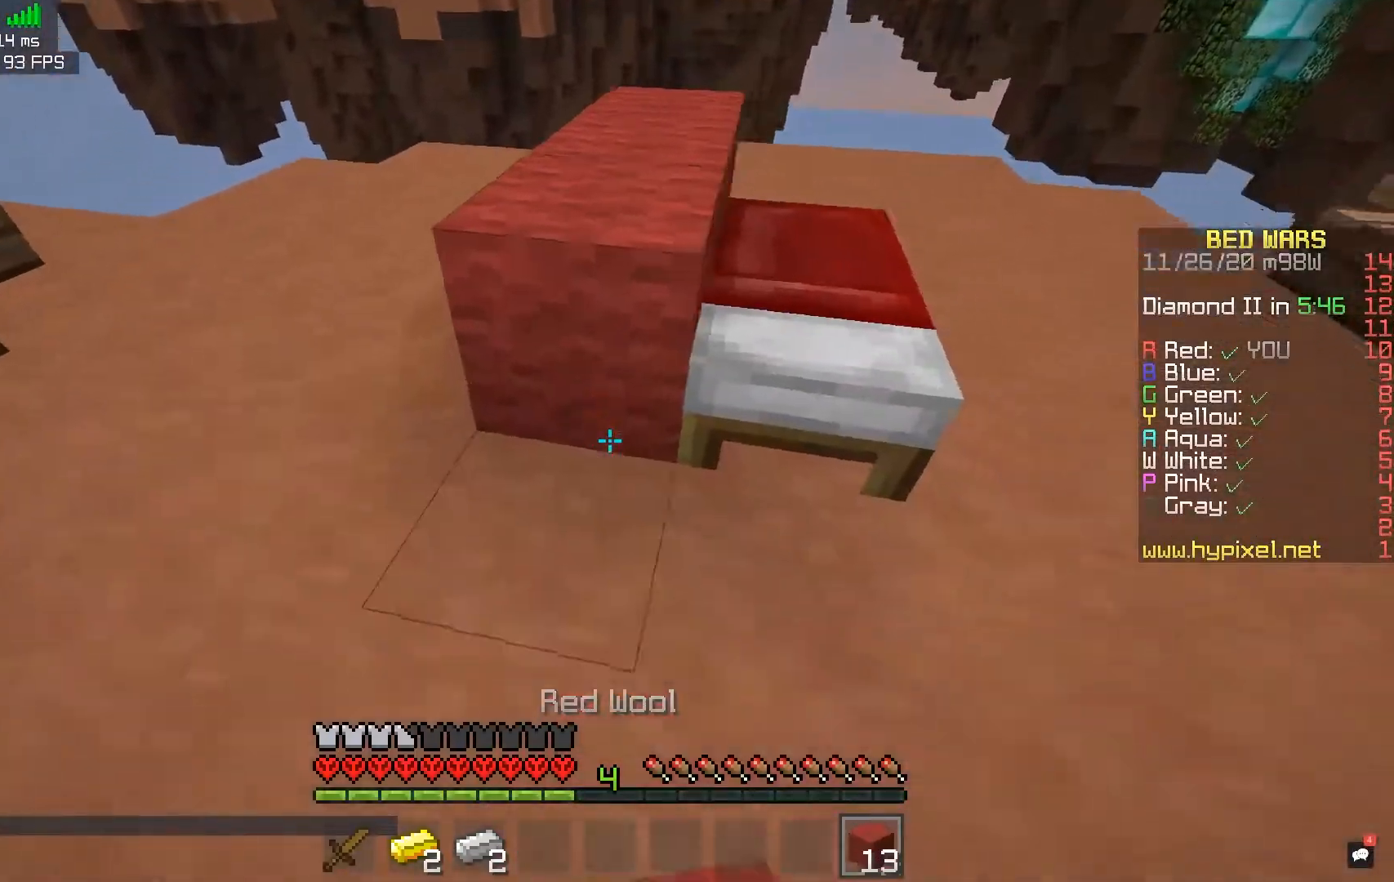
{"keys": ["w"], "mouse": [], "events": [[17, "s", "up"], [100, "w", "down"], [367, "d", "up"]]}
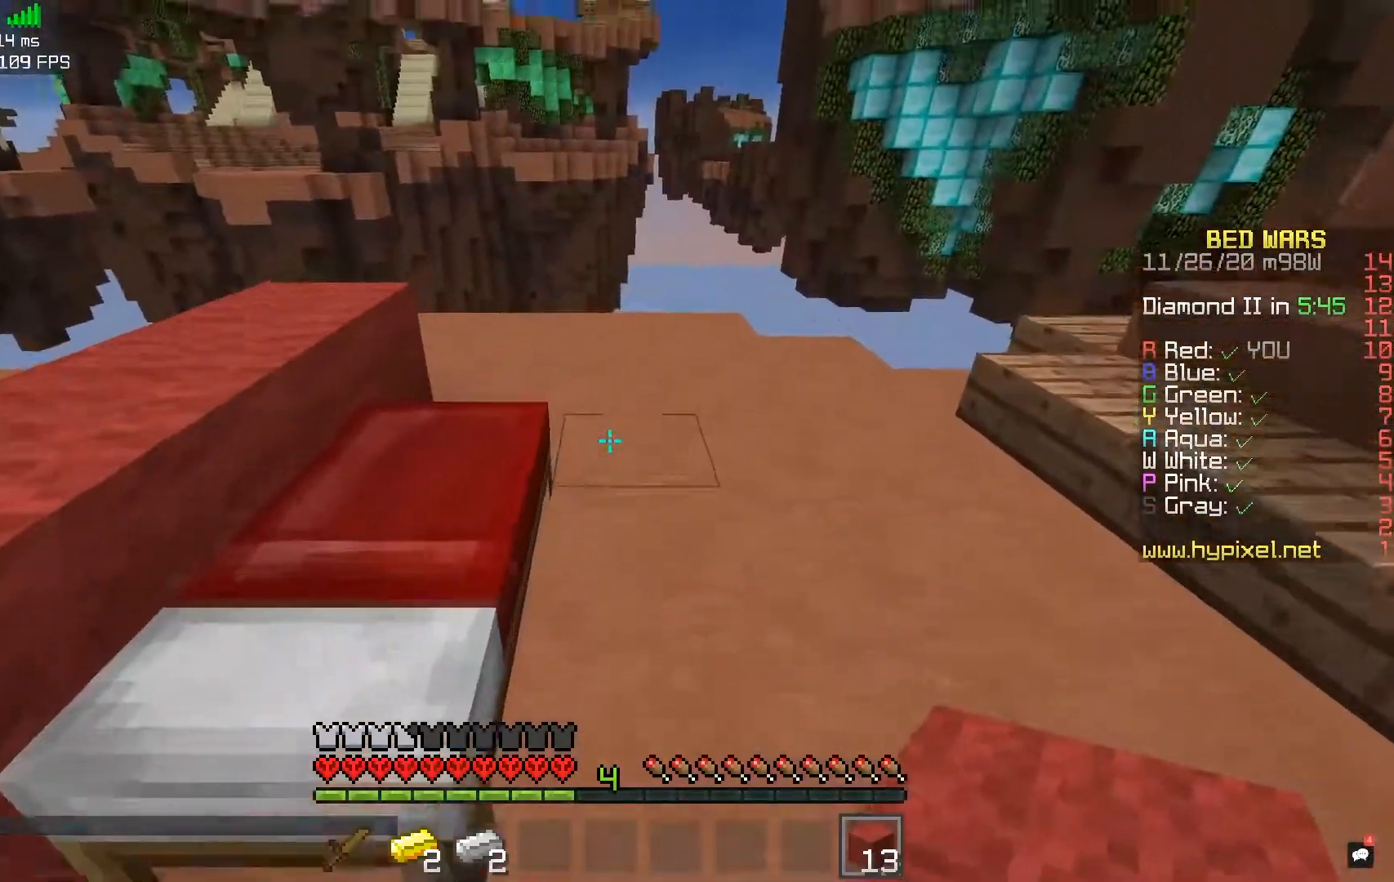
{"keys": ["a", "s"], "mouse": [], "events": [[33, "mouse_right", "down"], [67, "w", "up"], [100, "s", "down"], [367, "a", "down"], [400, "mouse_right", "up"]]}
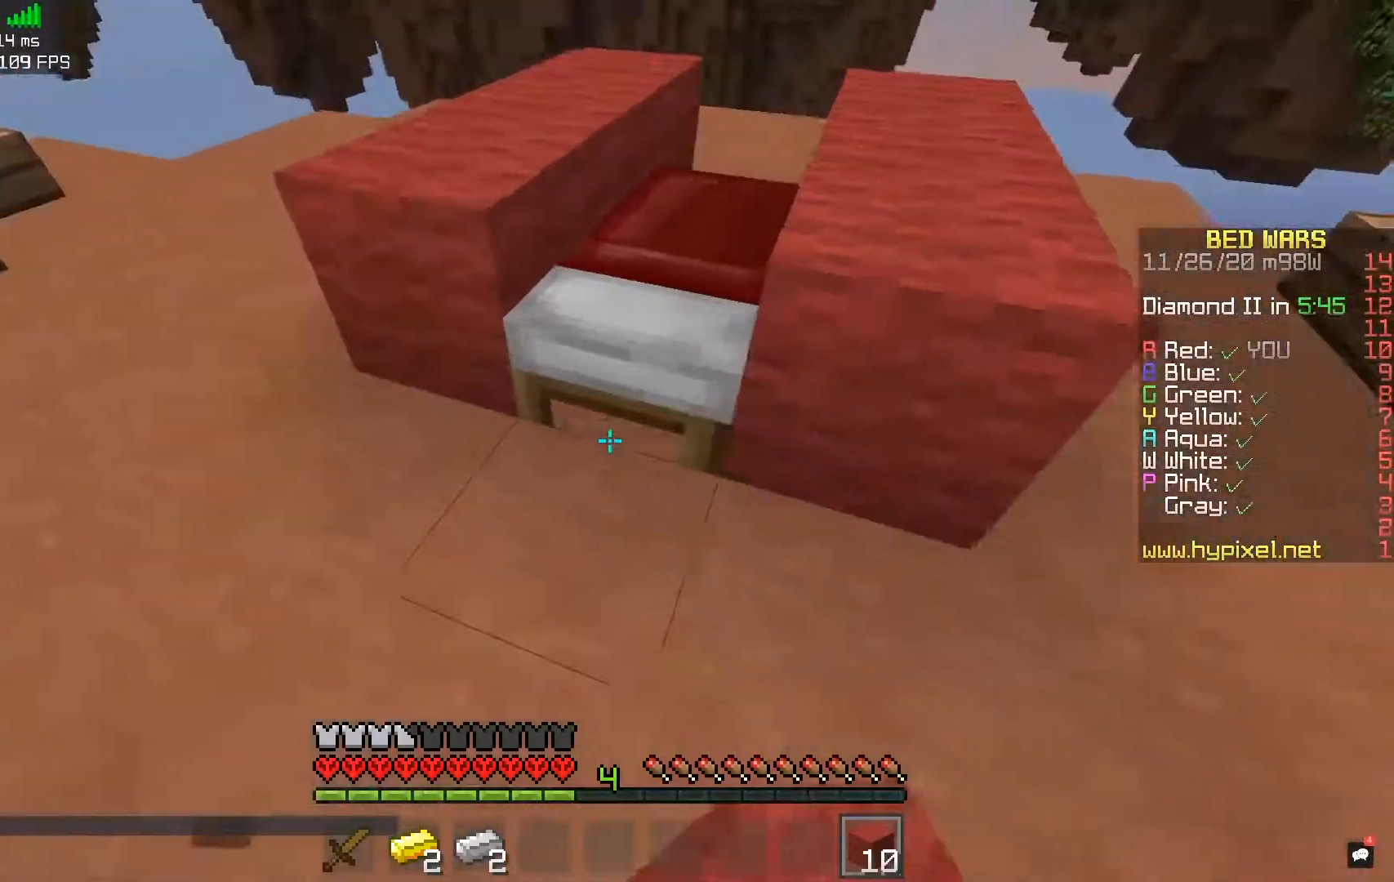
{"keys": ["d", "w"], "mouse": [], "events": [[17, "s", "up"], [33, "mouse_right", "down"], [83, "a", "up"], [133, "w", "down"], [183, "space", "down"], [200, "mouse_right", "up"], [267, "d", "down"], [400, "space", "up"]]}
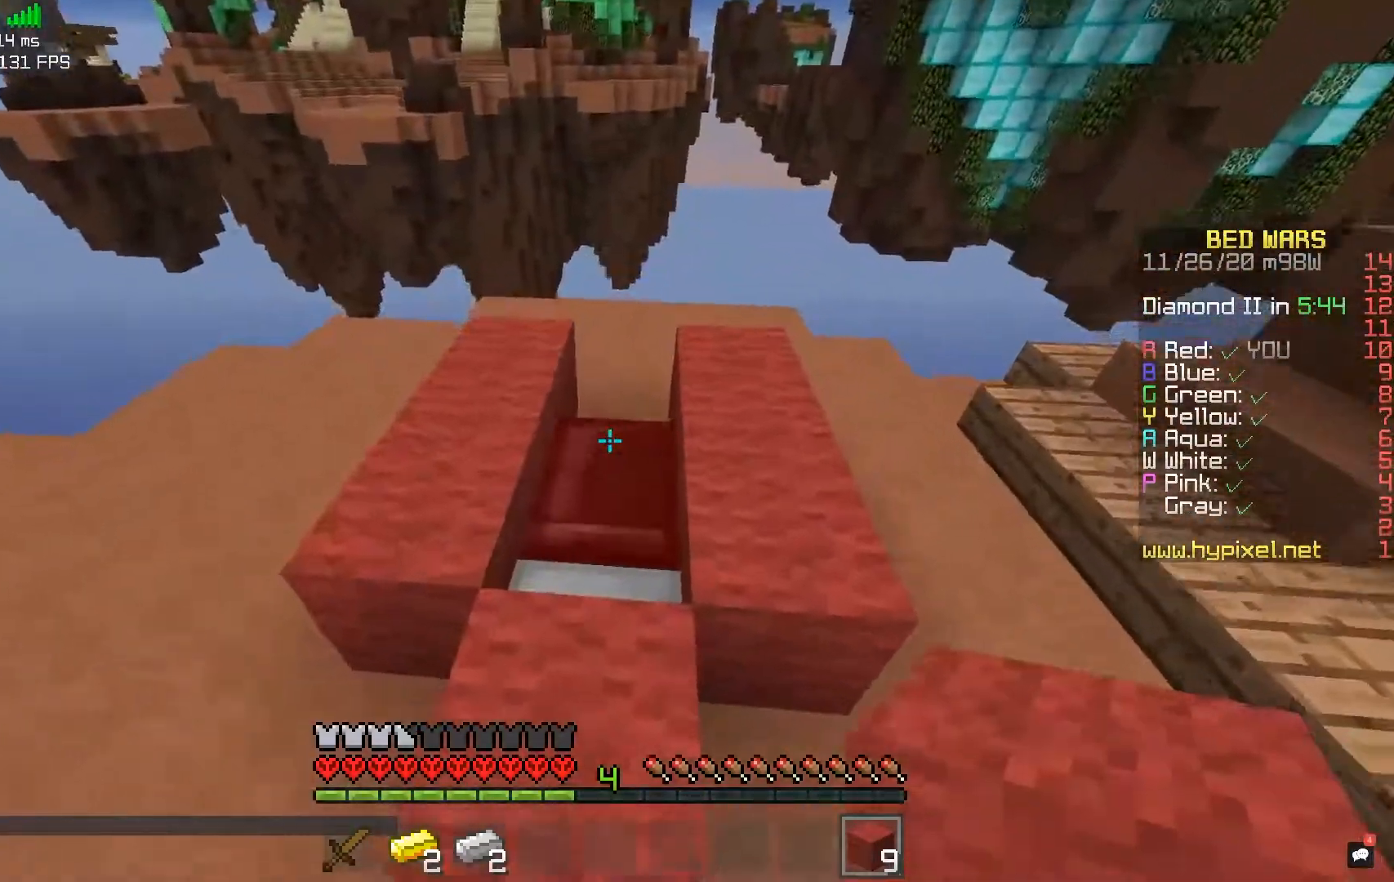
{"keys": [], "mouse": ["right"], "events": [[183, "d", "up"], [467, "mouse_right", "down"], [483, "w", "up"]]}
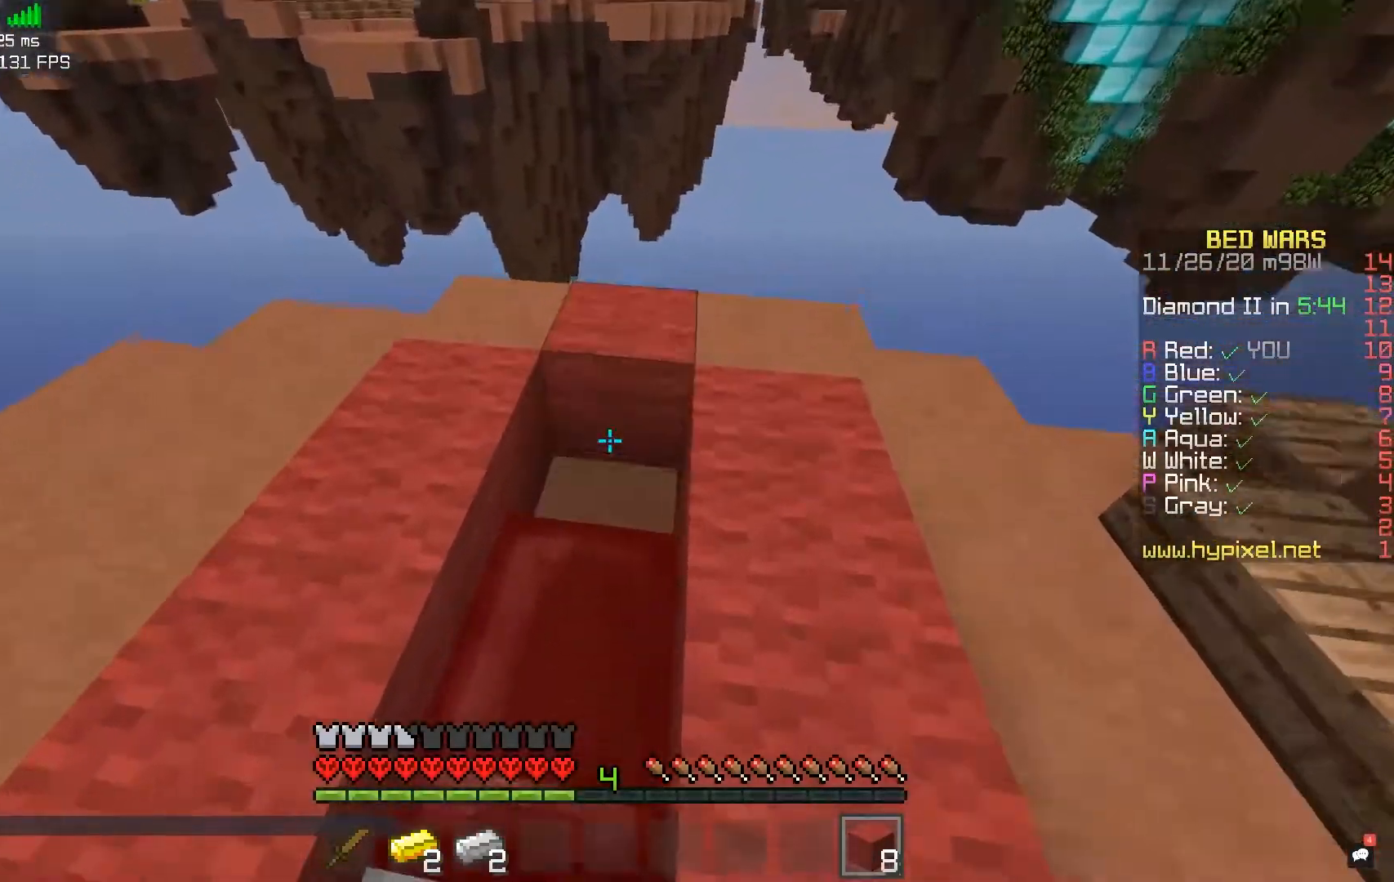
{"keys": [], "mouse": ["right"], "events": [[50, "s", "down"], [133, "d", "down"], [250, "mouse_right", "up"], [433, "d", "up"], [433, "s", "up"], [483, "mouse_right", "down"]]}
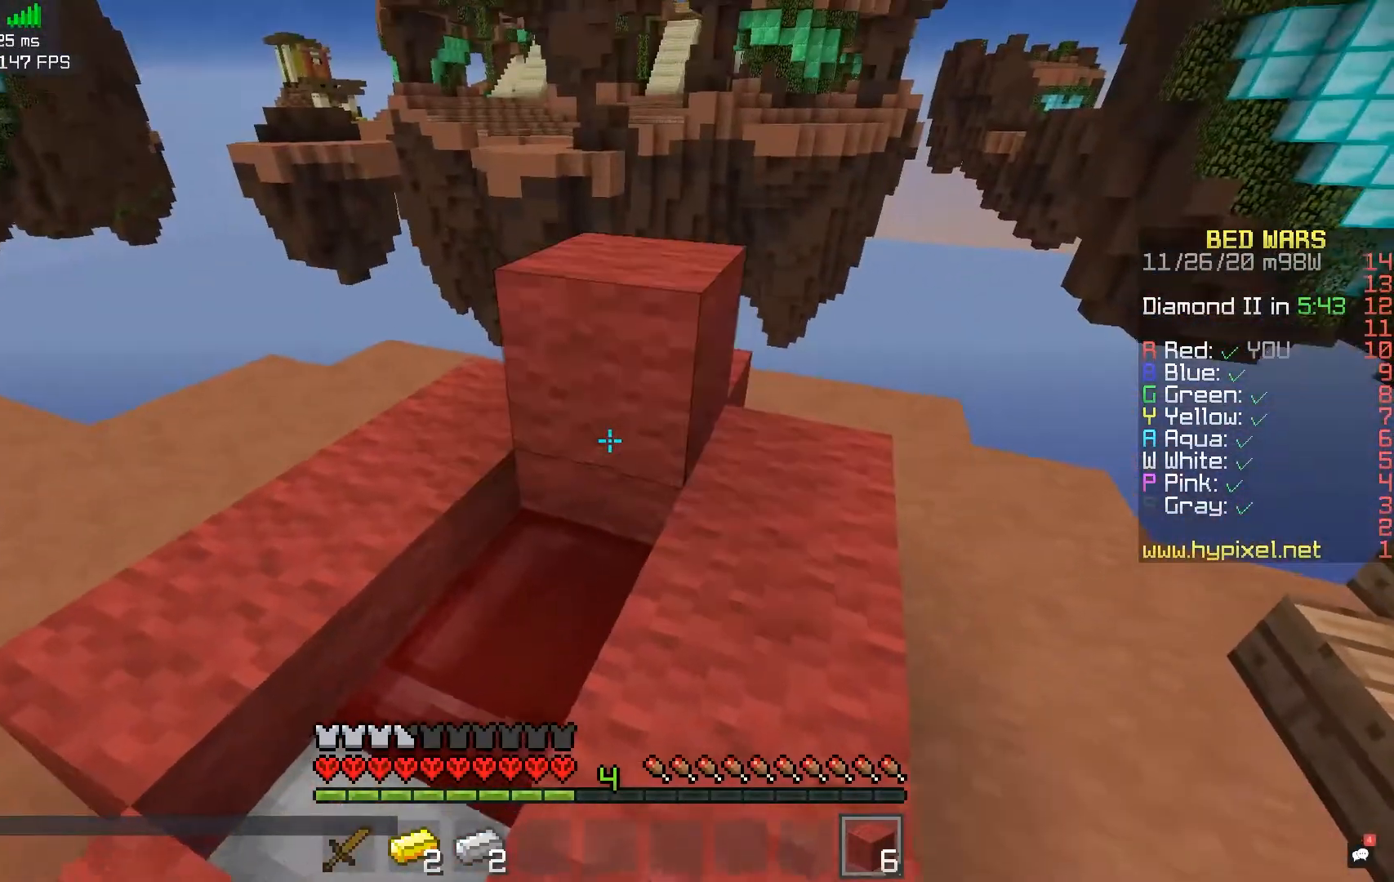
{"keys": [], "mouse": ["right"], "events": [[117, "mouse_right", "up"], [200, "mouse_right", "down"], [400, "mouse_right", "up"], [500, "mouse_right", "down"]]}
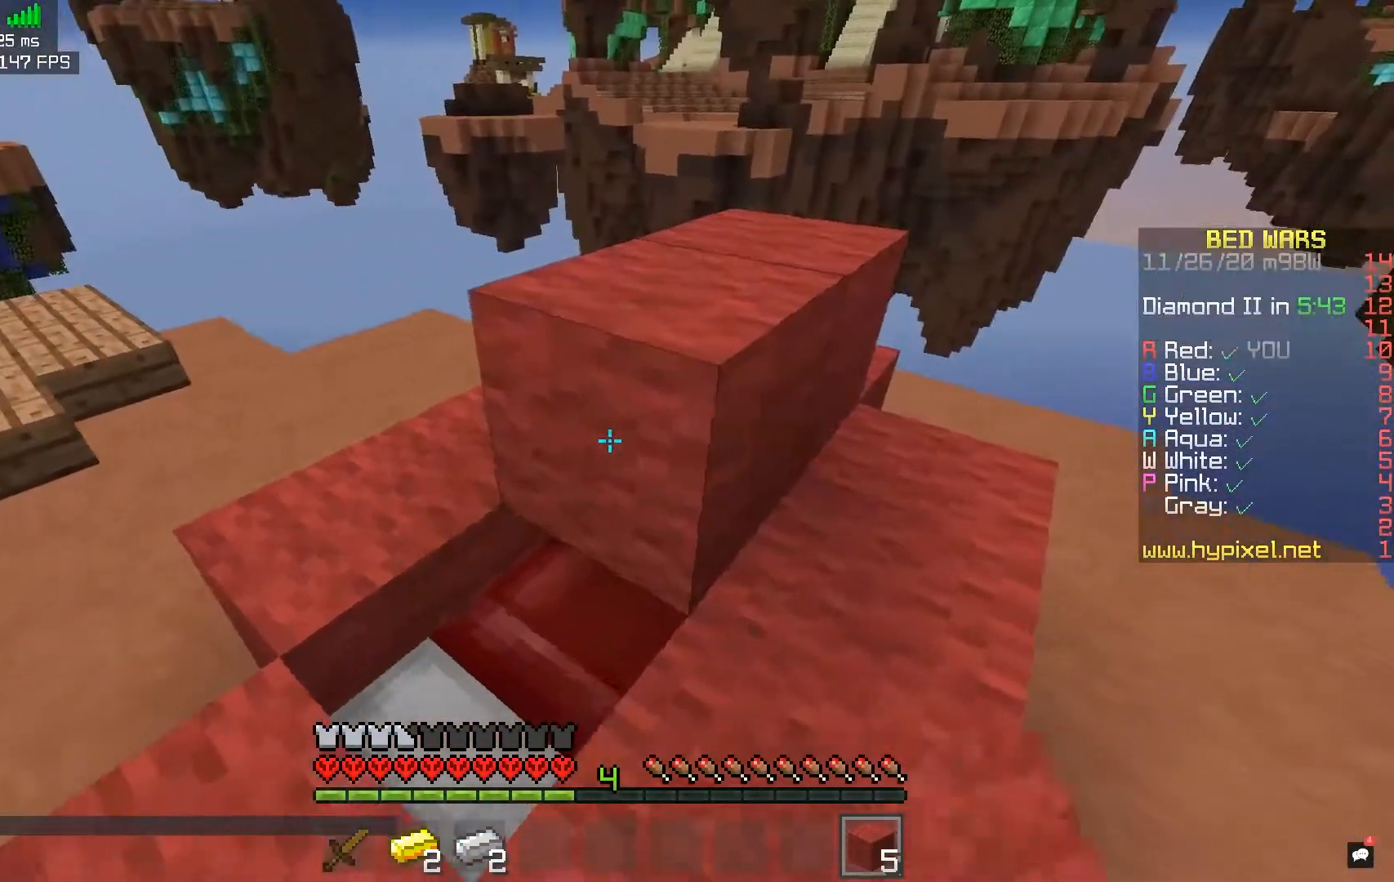
{"keys": ["a", "w"], "mouse": [], "events": [[167, "mouse_right", "up"], [233, "a", "down"], [367, "w", "down"]]}
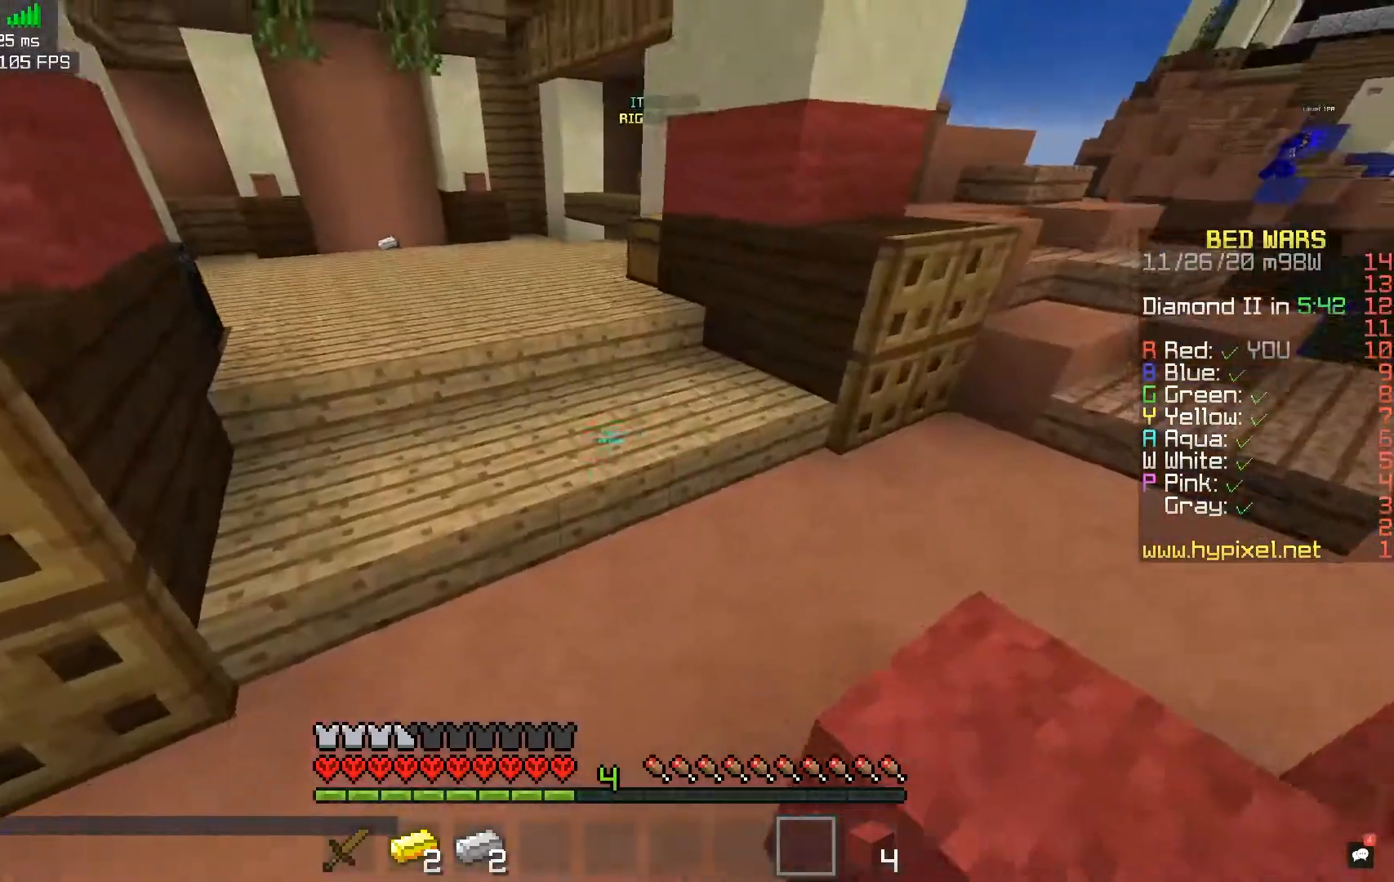
{"keys": ["w"], "mouse": [], "events": [[117, "a", "up"], [117, "space", "down"], [350, "space", "up"]]}
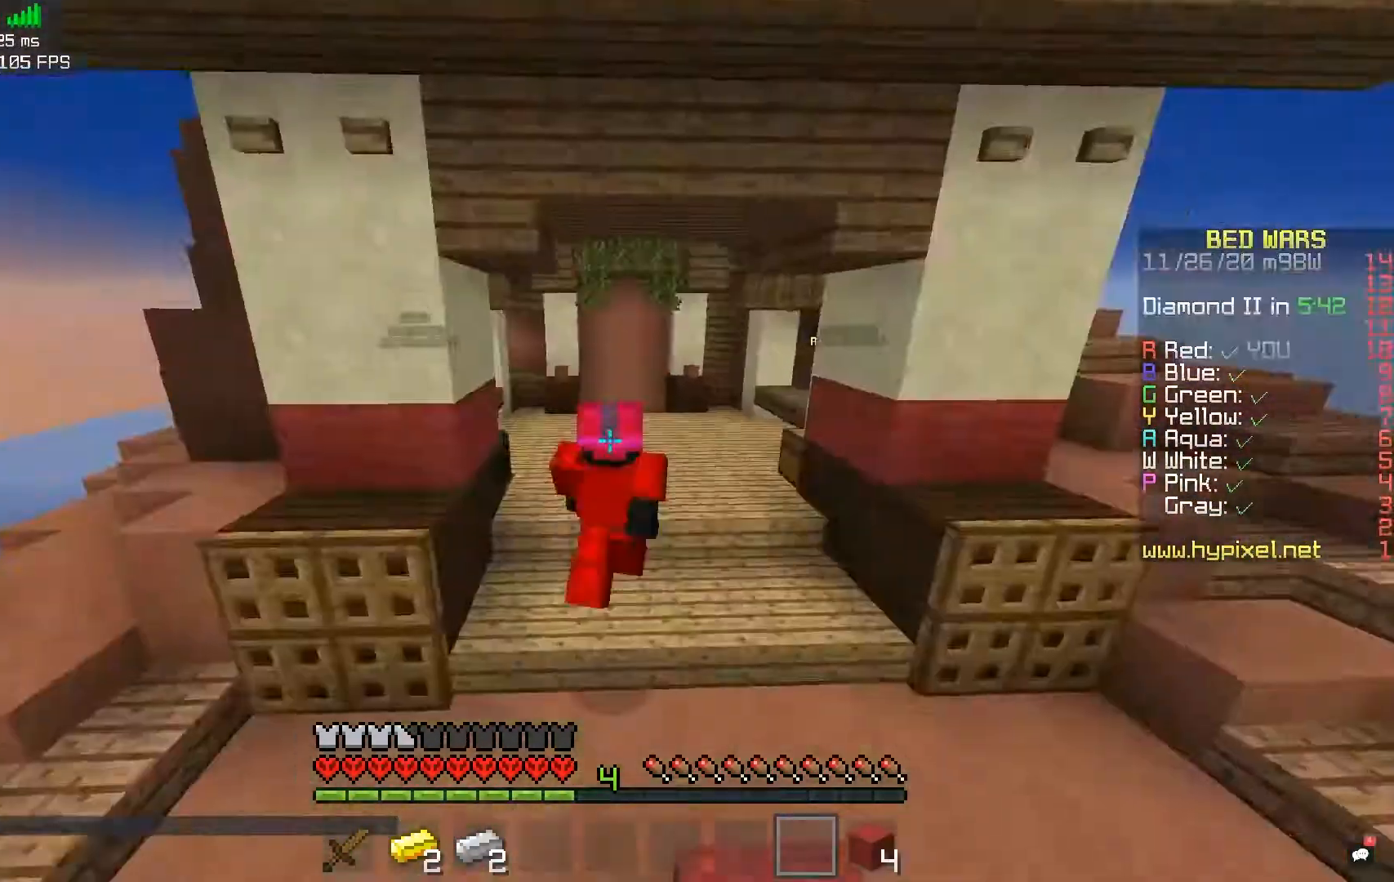
{"keys": ["w"], "mouse": [], "events": [[100, "space", "down"], [450, "space", "up"]]}
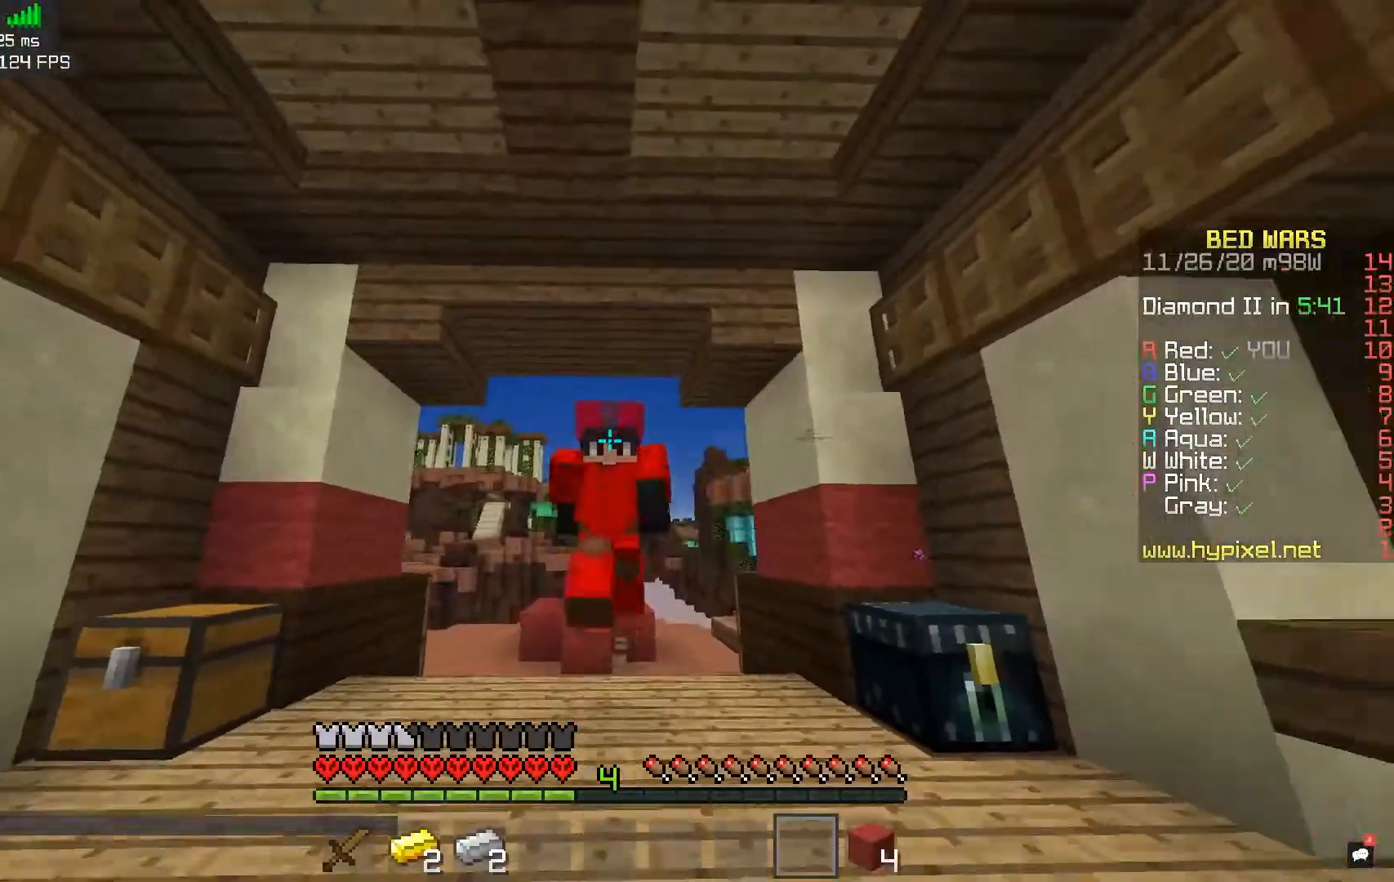
{"keys": ["a", "w"], "mouse": [], "events": [[133, "space", "down"], [400, "a", "down"], [400, "space", "up"]]}
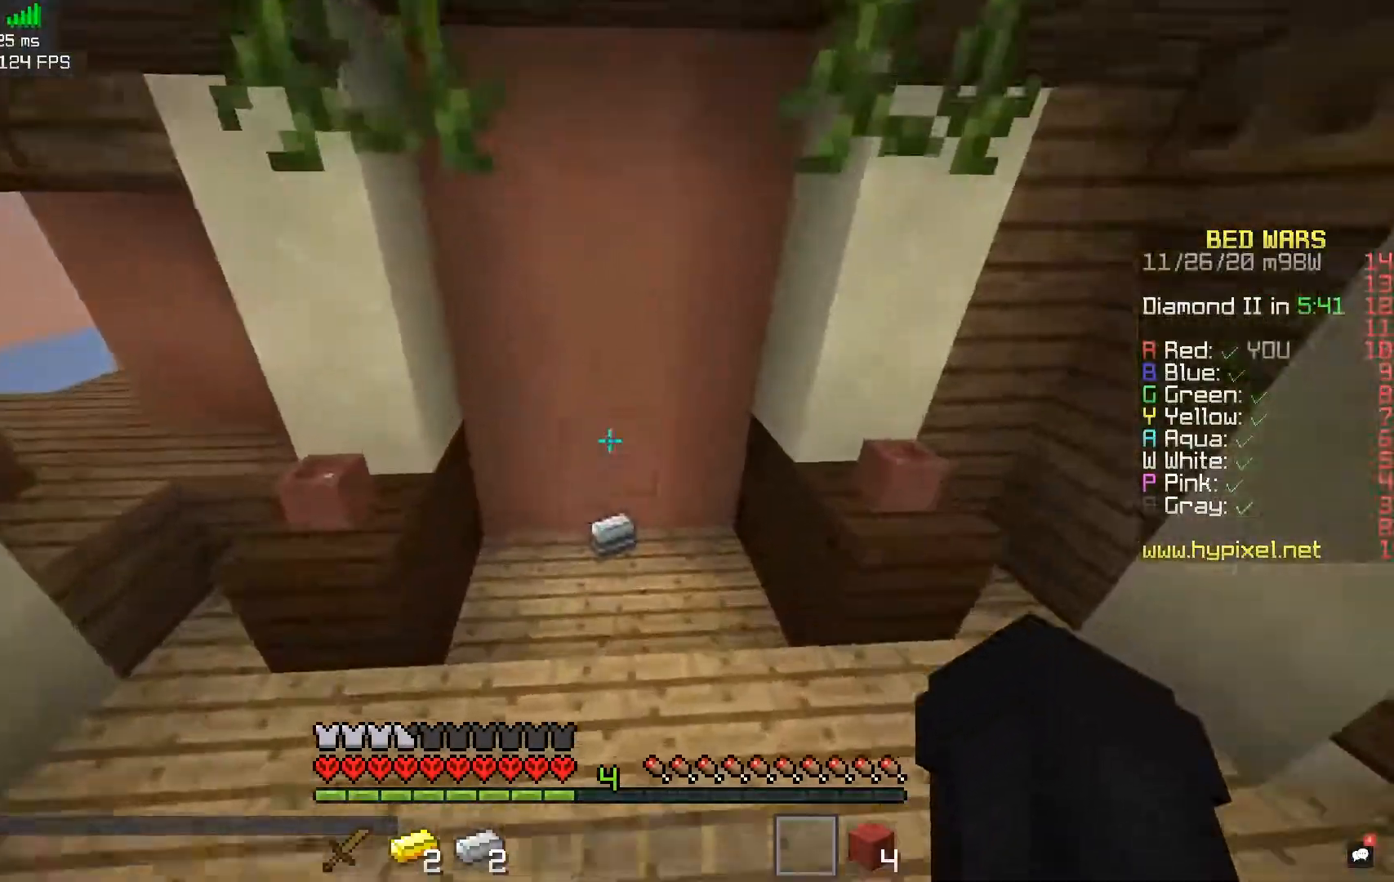
{"keys": ["d", "w"], "mouse": [], "events": [[117, "a", "up"], [417, "d", "down"]]}
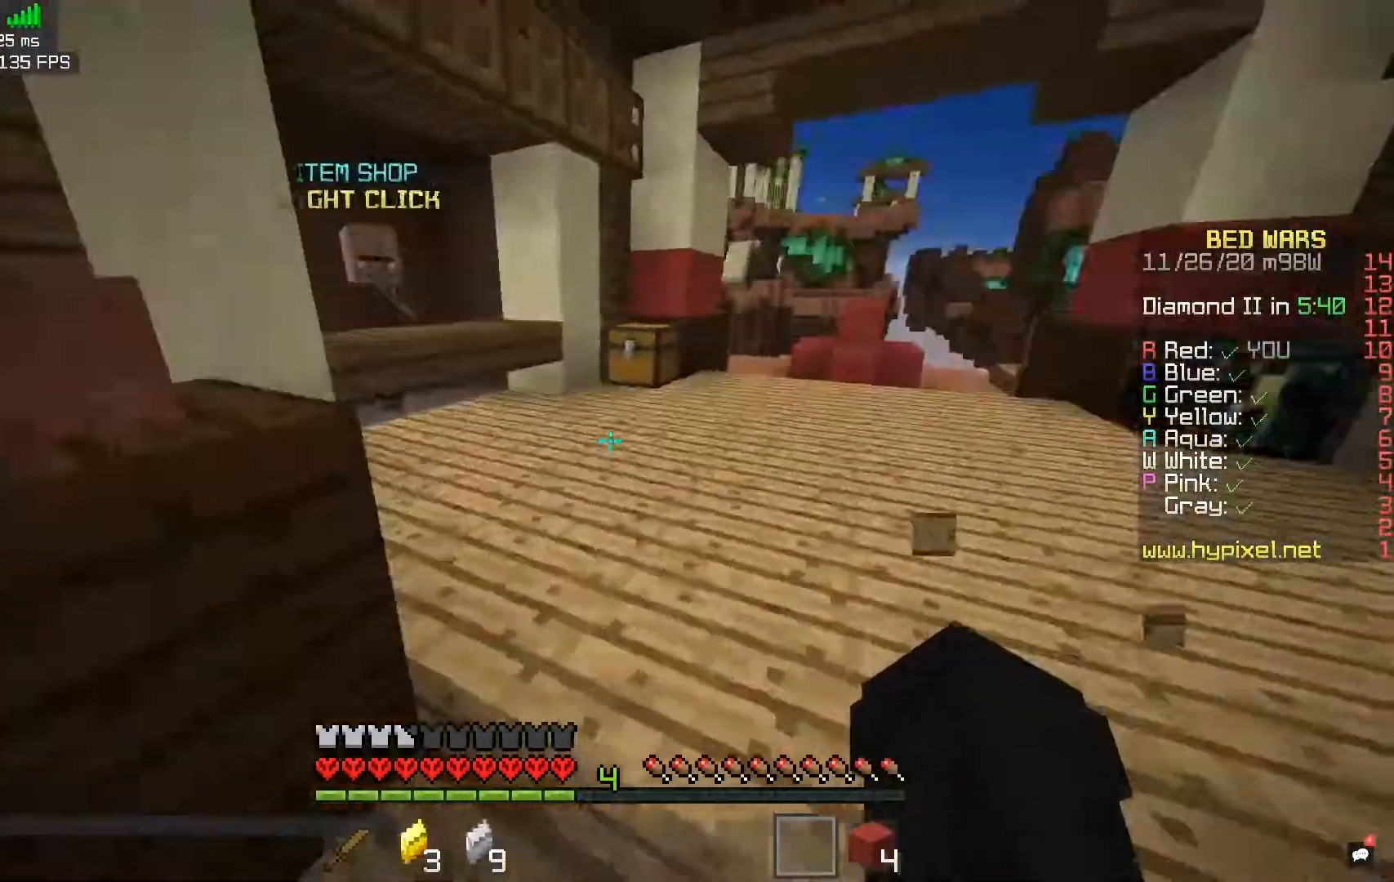
{"keys": [], "mouse": []}
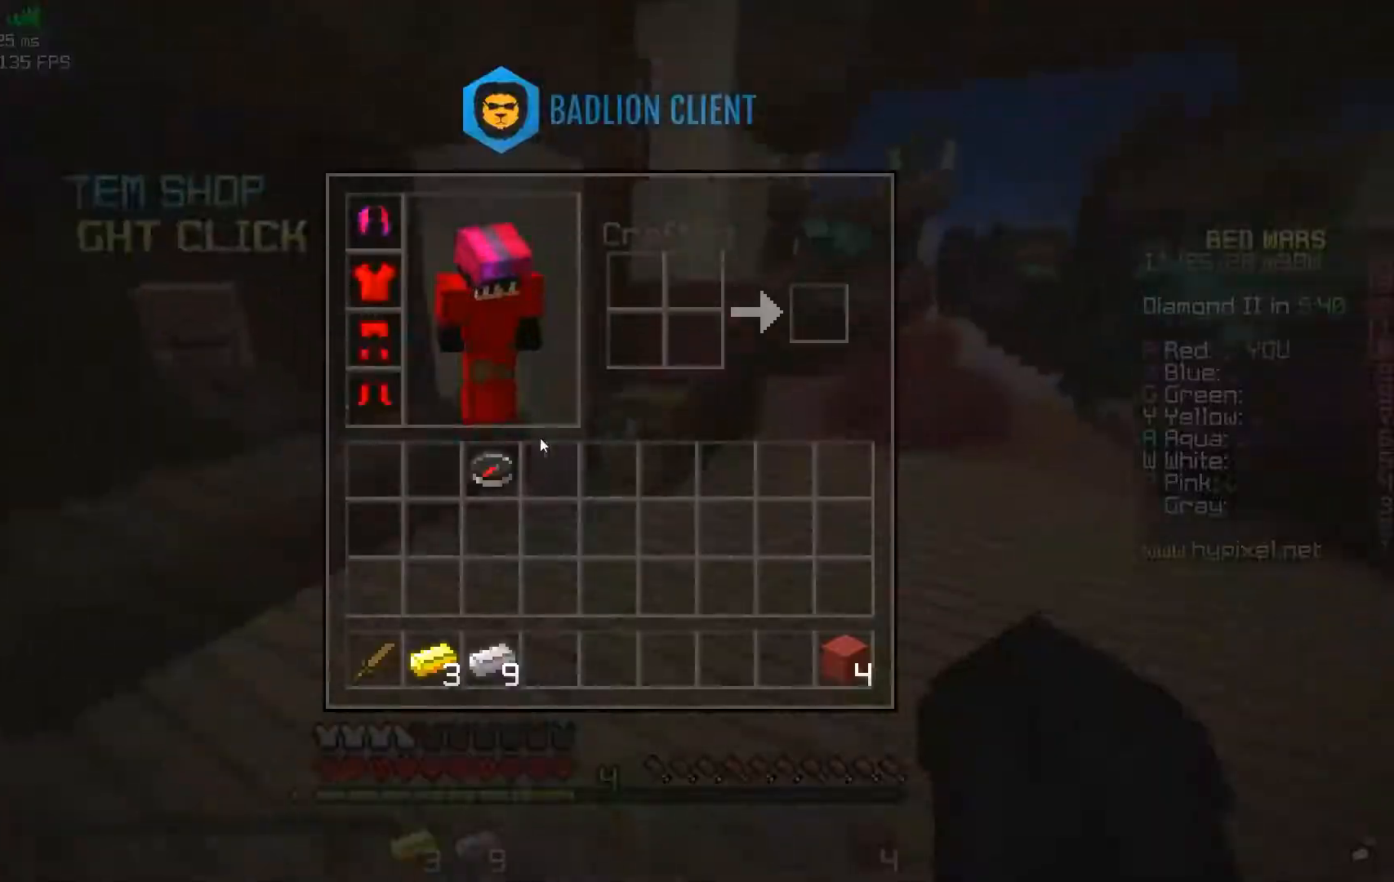
{"keys": ["w"], "mouse": [], "events": [[150, "w", "down"]]}
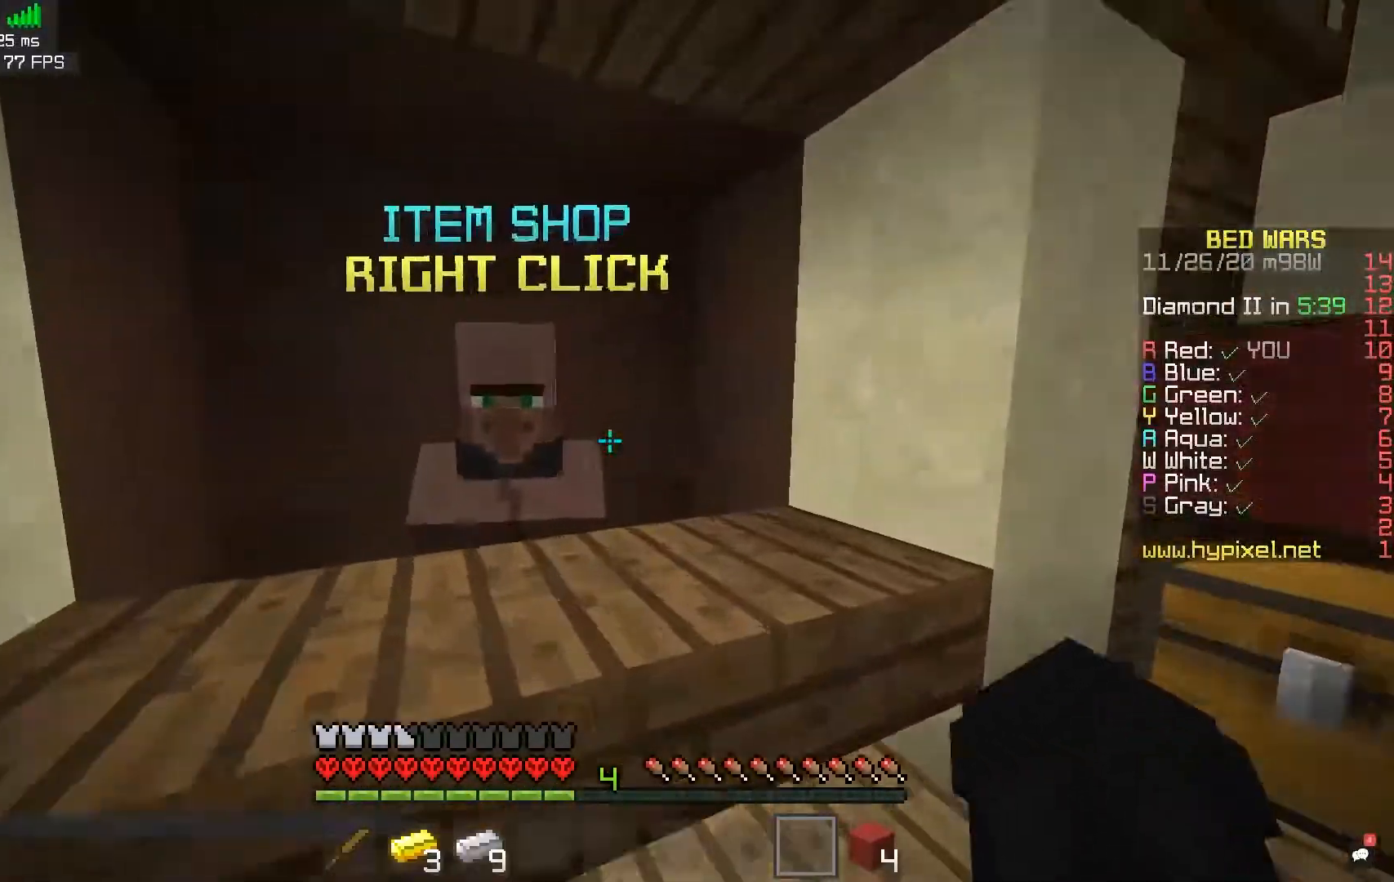
{"keys": [], "mouse": [], "events": [[117, "w", "up"], [133, "mouse_right", "down"], [233, "mouse_right", "up"]]}
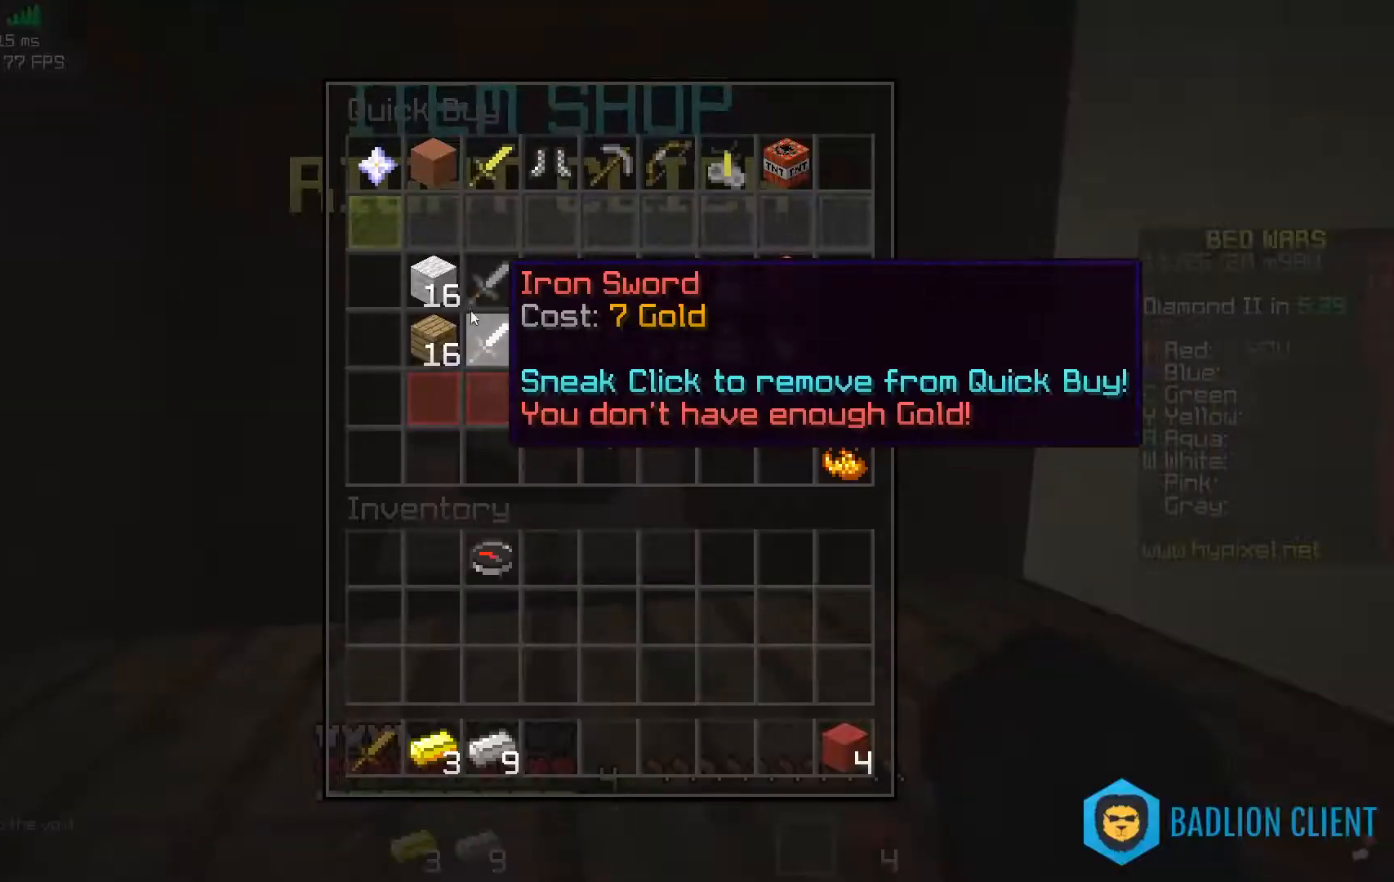
{"keys": [], "mouse": [], "events": []}
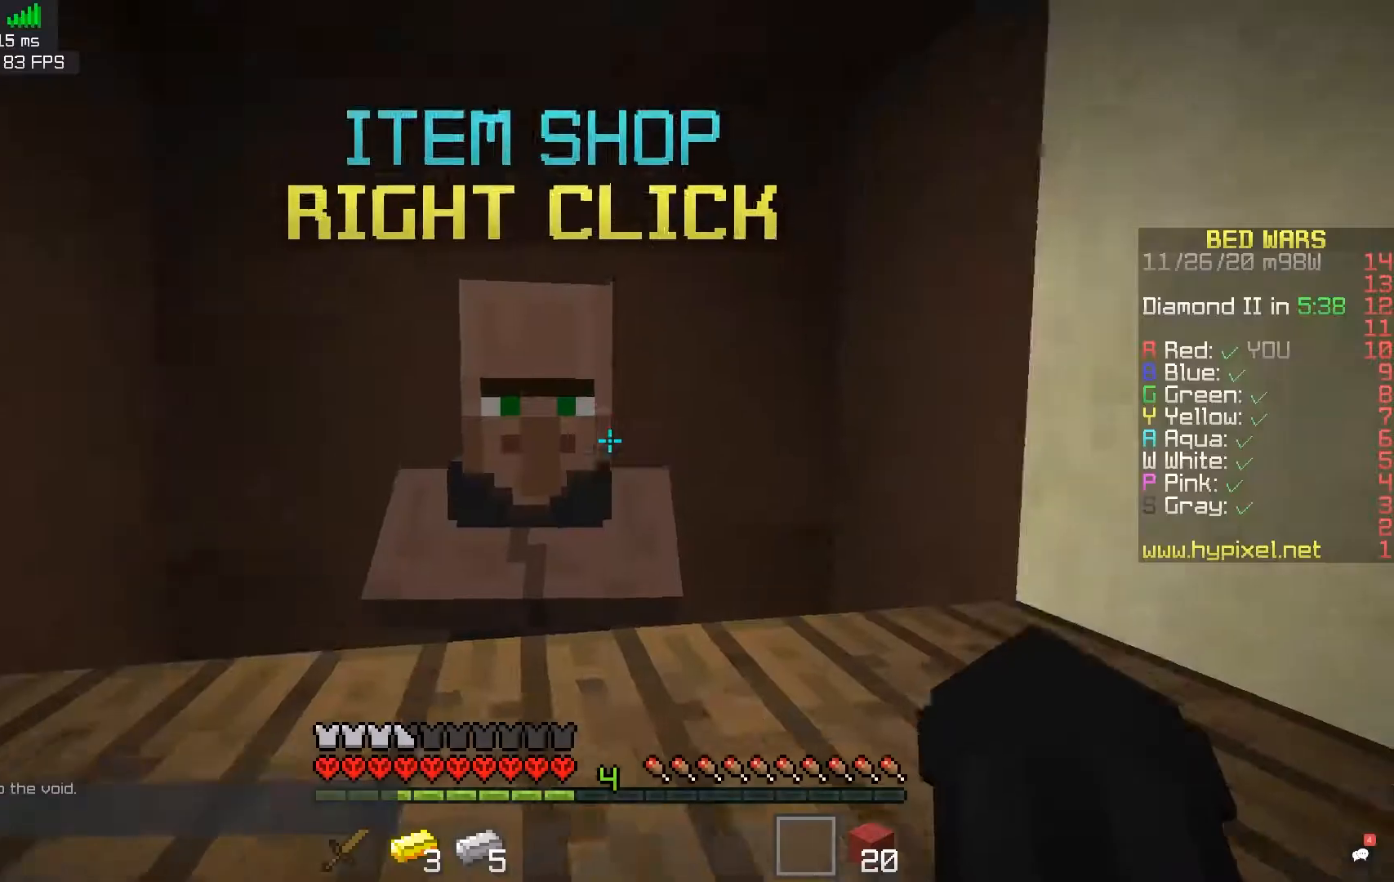
{"keys": [], "mouse": [], "events": []}
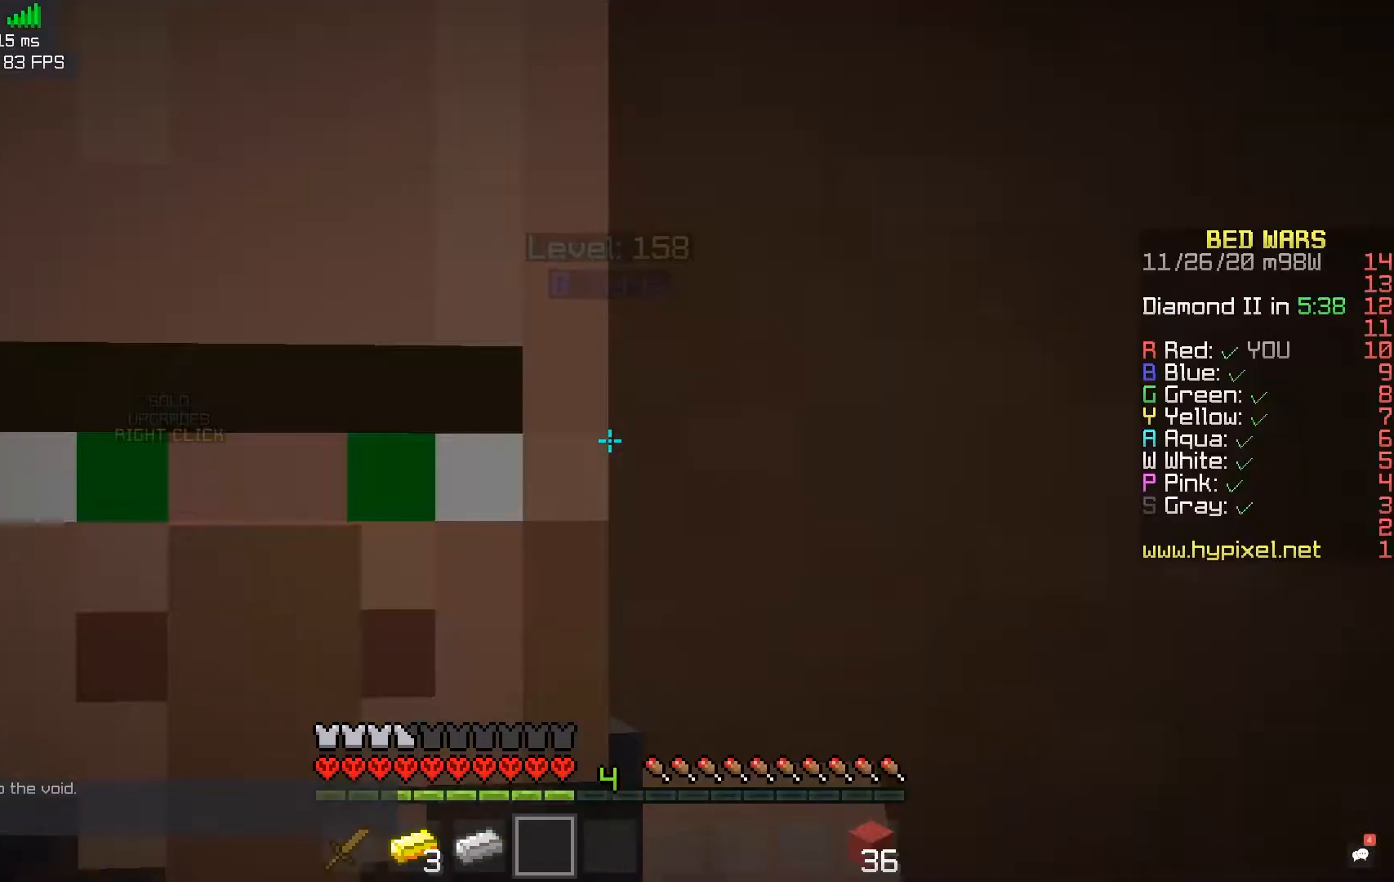
{"keys": ["a"], "mouse": [], "events": [[417, "a", "down"]]}
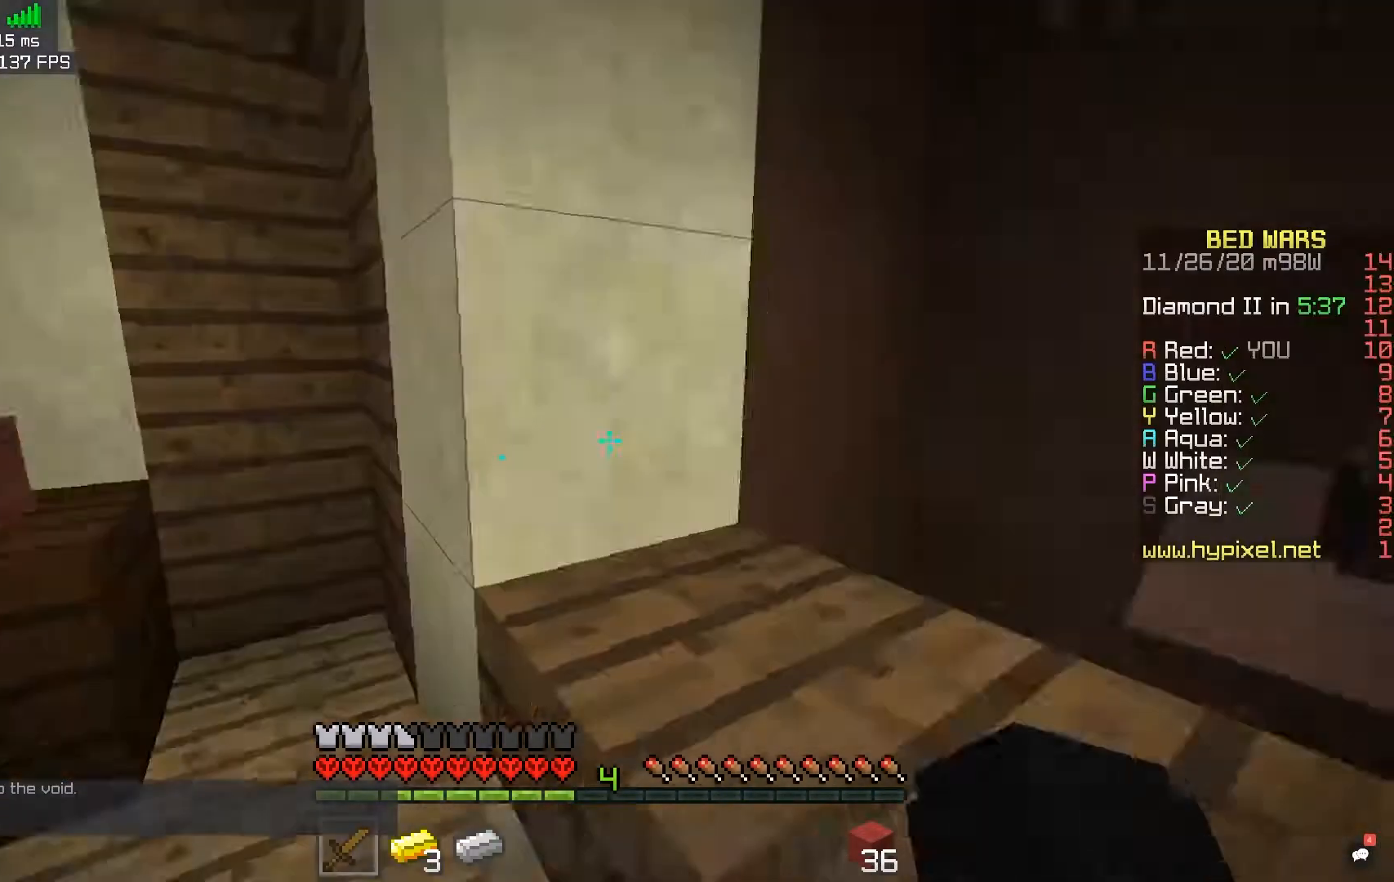
{"keys": ["d", "space", "w"], "mouse": [], "events": [[50, "w", "down"], [233, "d", "down"], [350, "a", "up"], [483, "space", "down"]]}
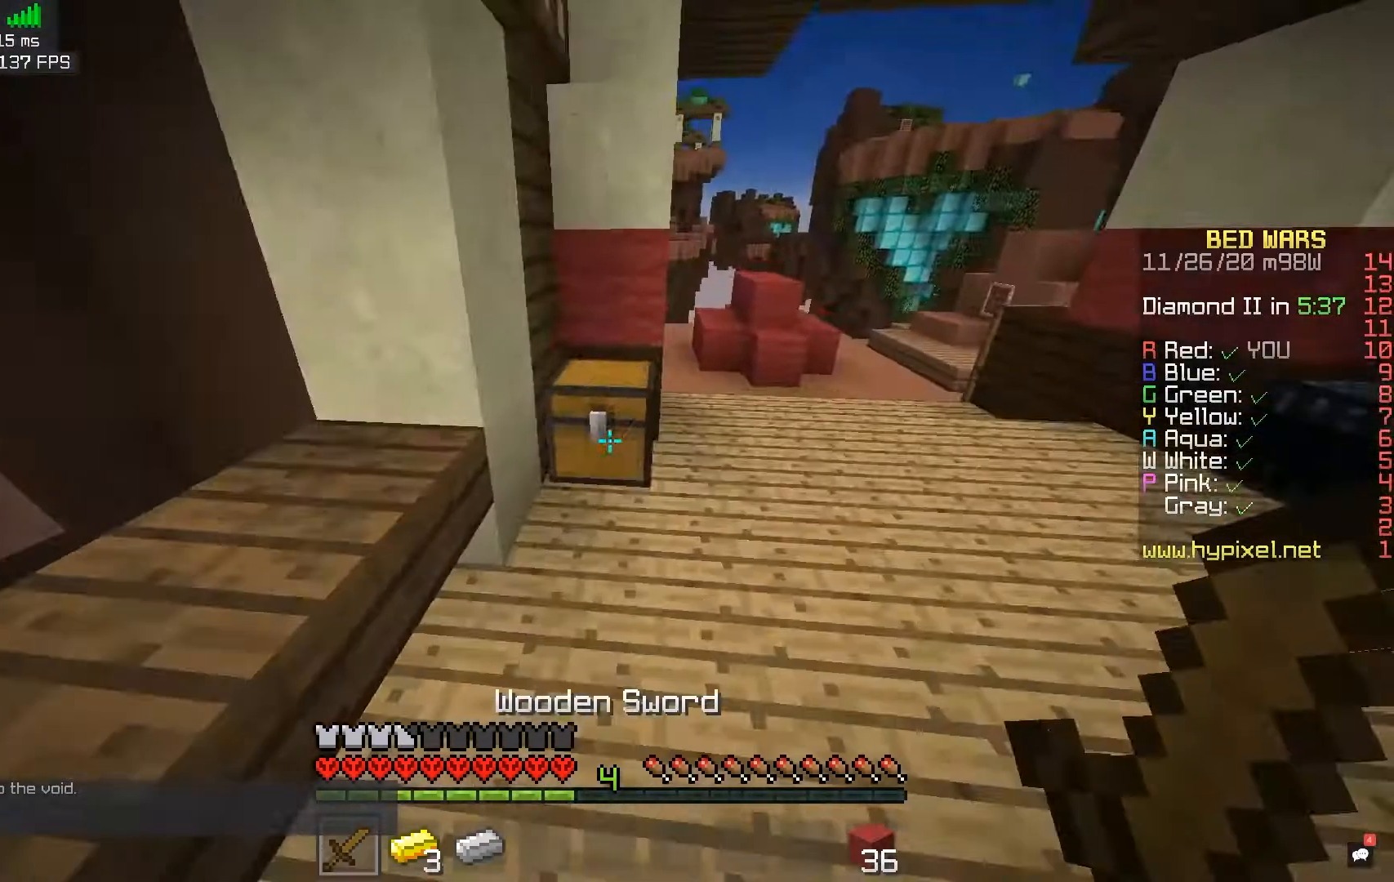
{"keys": ["d", "w"], "mouse": [], "events": [[233, "space", "up"]]}